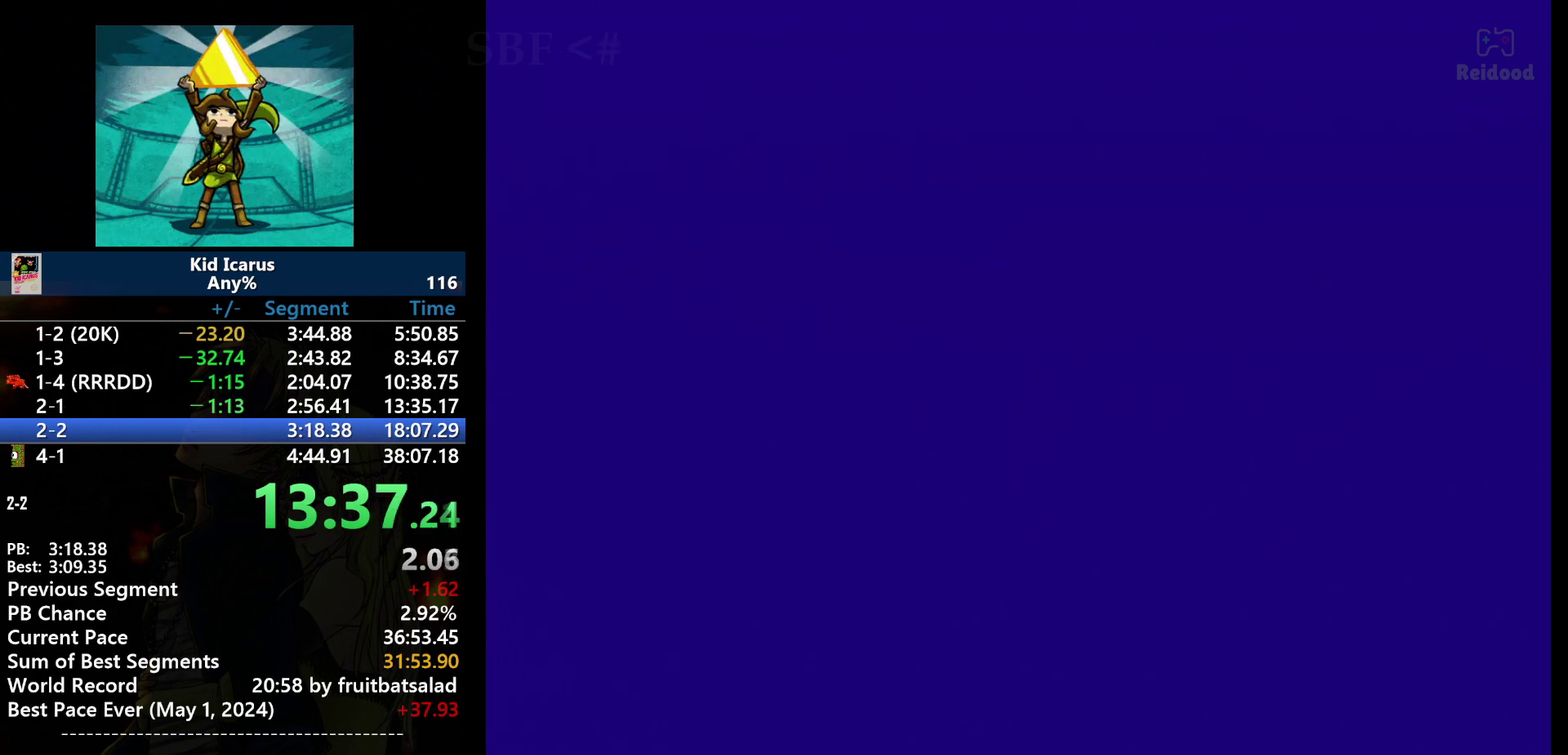
Gameplay with a controller (Nintendo layout); each line is a JSON object with the inputs held at the frame after it. "events" lists button and stick changes between this image and that frame as [ms after this image, input, new state], when the widget could be followed in between. Not read: L3 R3.
{"buttons": ["DPAD_RIGHT"], "events": [[433, "DPAD_RIGHT", "down"]]}
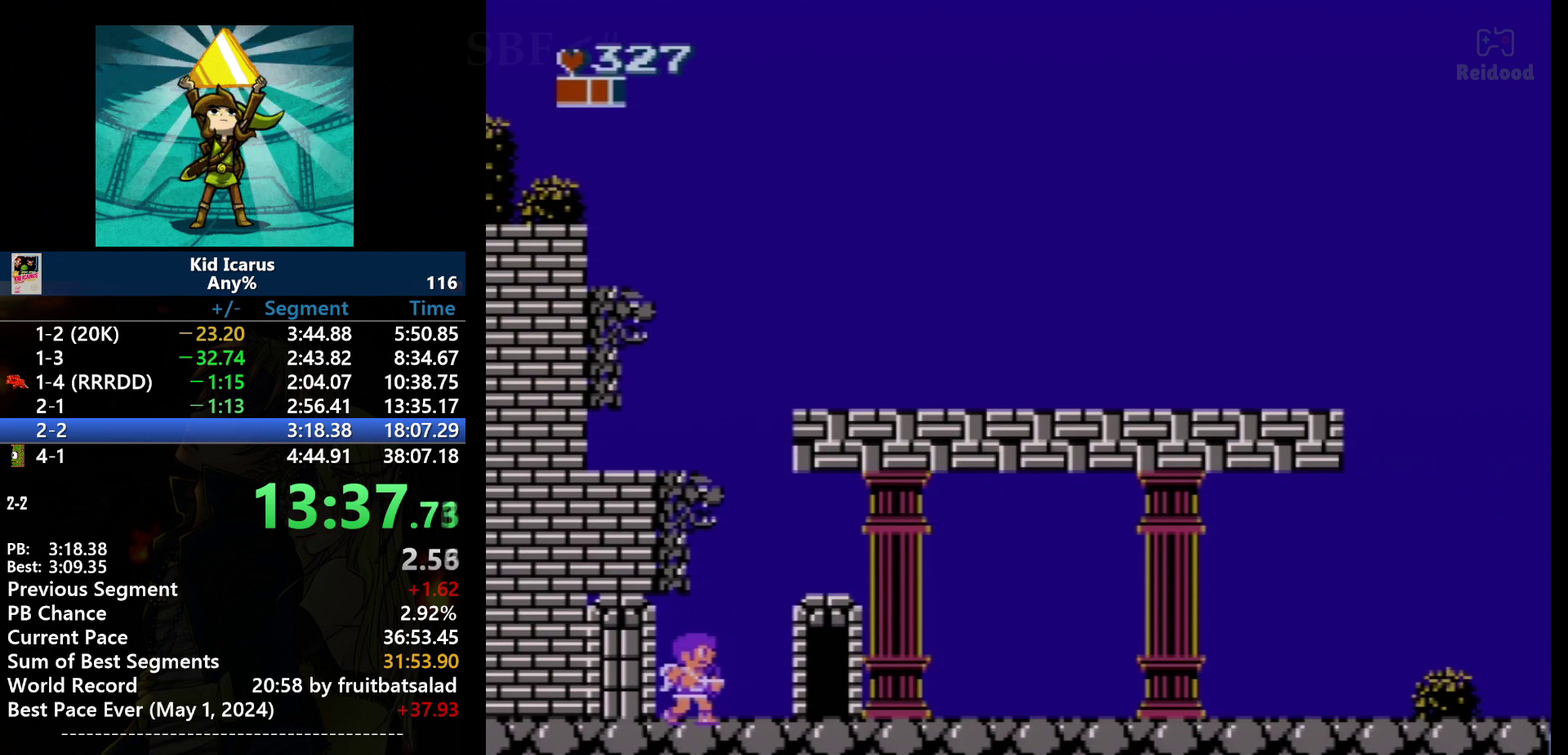
{"buttons": [], "events": [[167, "DPAD_RIGHT", "up"]]}
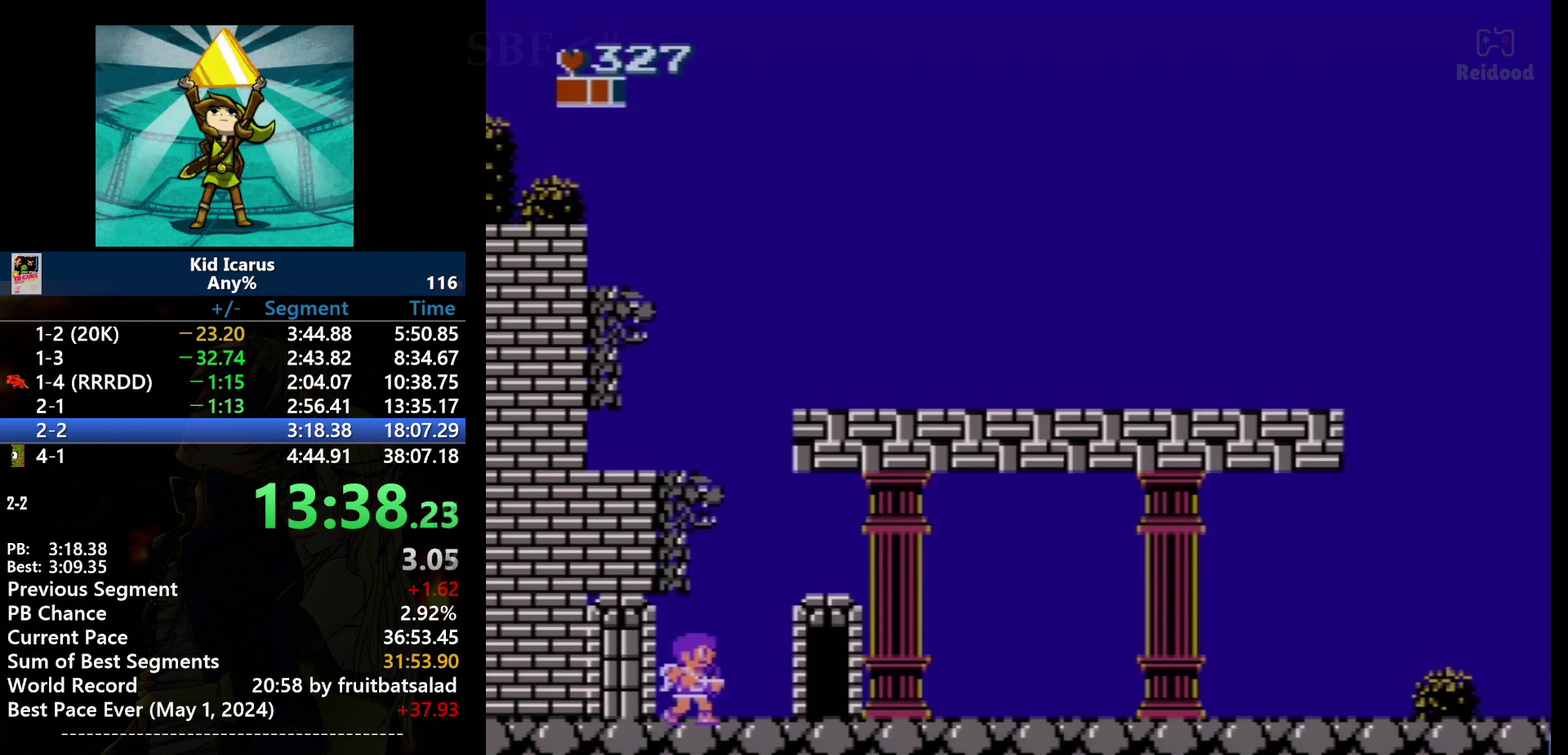
{"buttons": ["A", "DPAD_RIGHT"], "events": [[433, "DPAD_RIGHT", "down"], [467, "A", "down"]]}
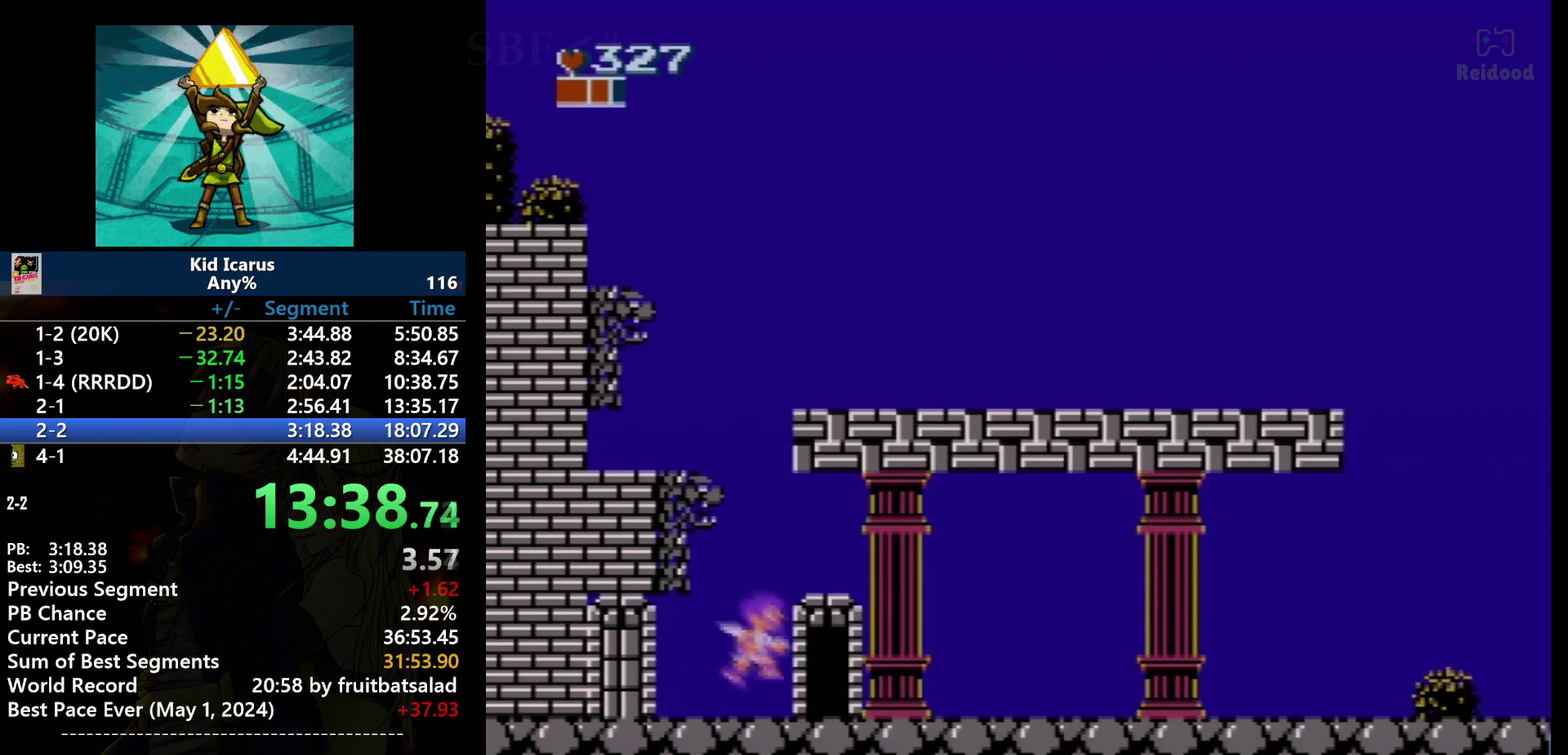
{"buttons": [], "events": [[267, "A", "up"], [334, "A", "down"], [401, "DPAD_RIGHT", "up"], [467, "A", "up"]]}
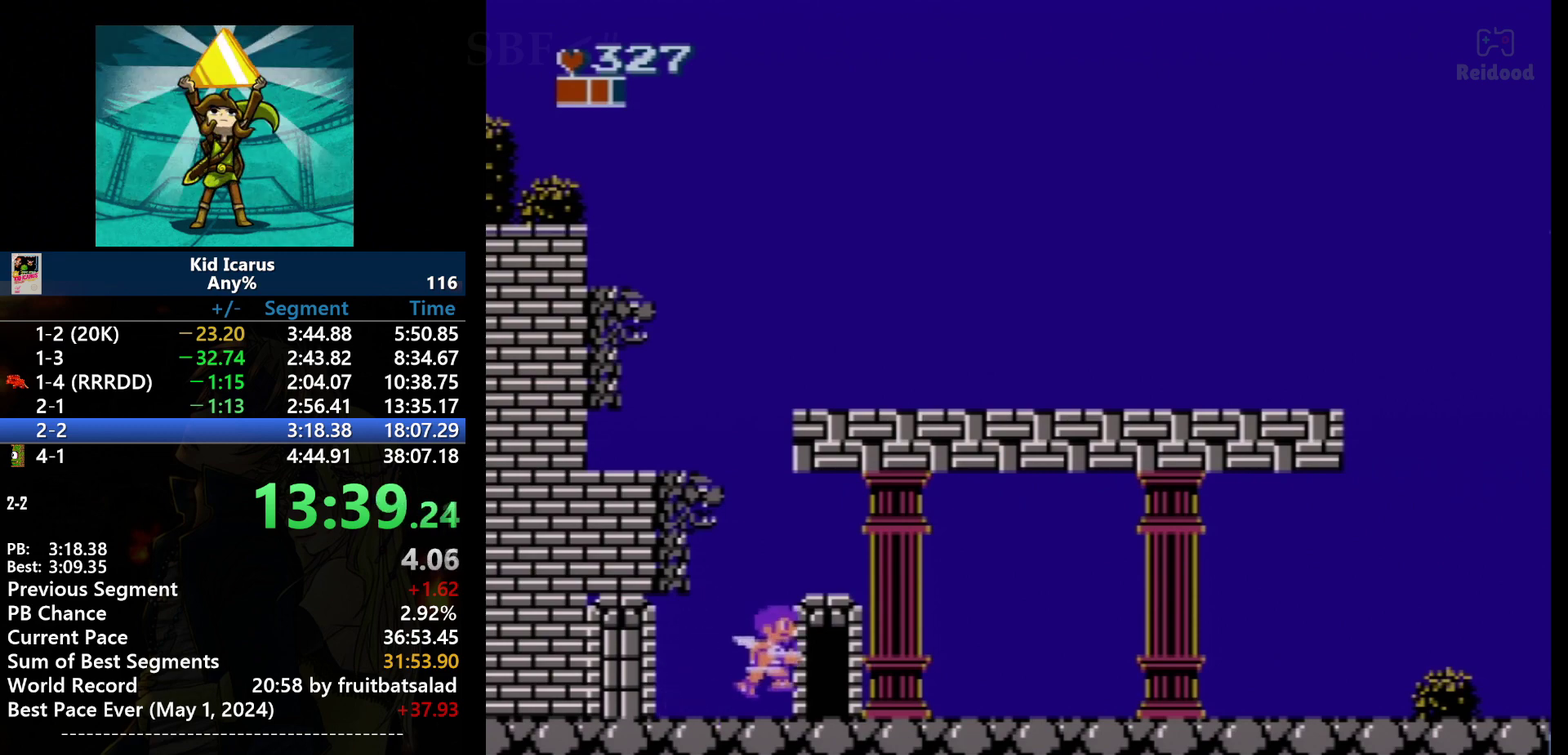
{"buttons": [], "events": []}
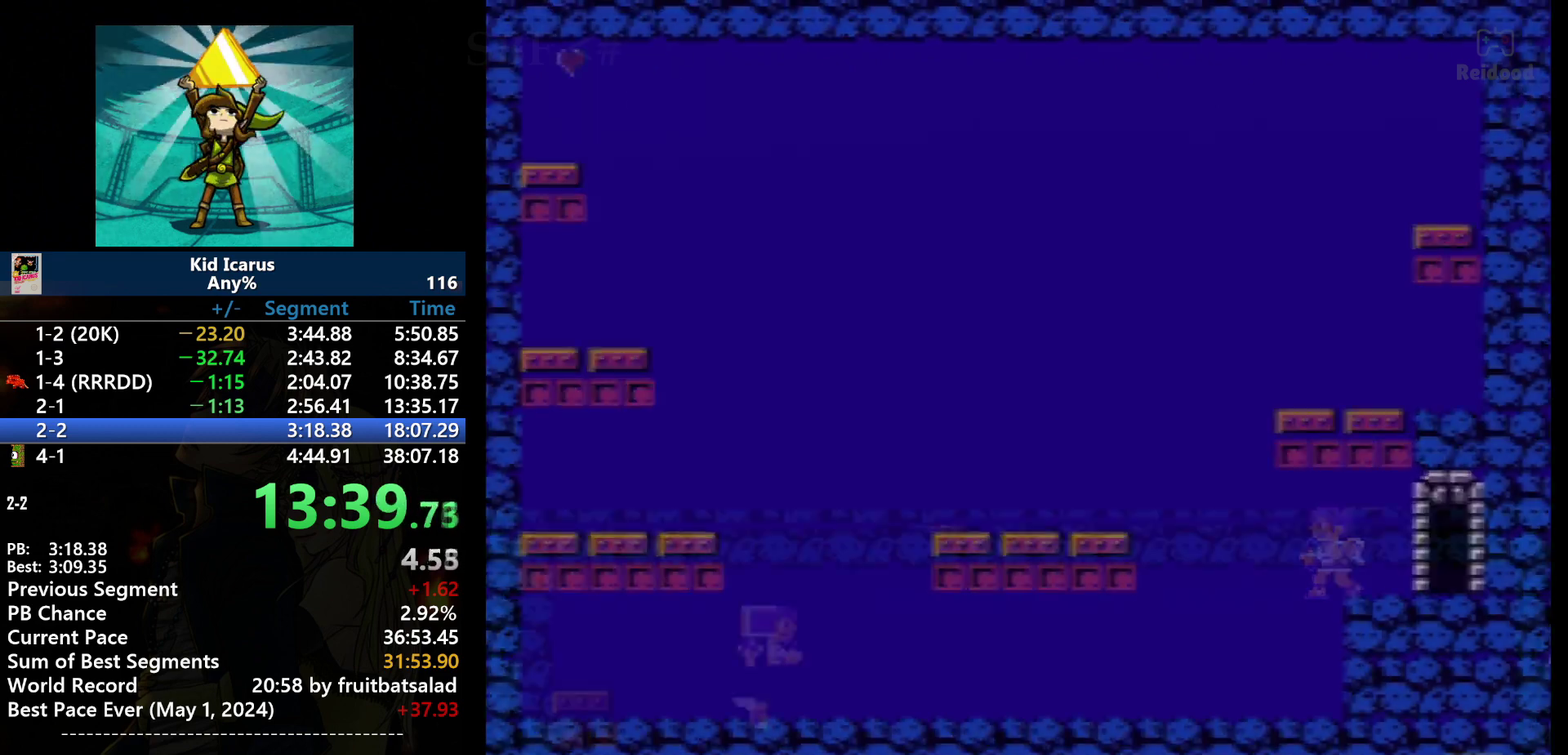
{"buttons": [], "events": []}
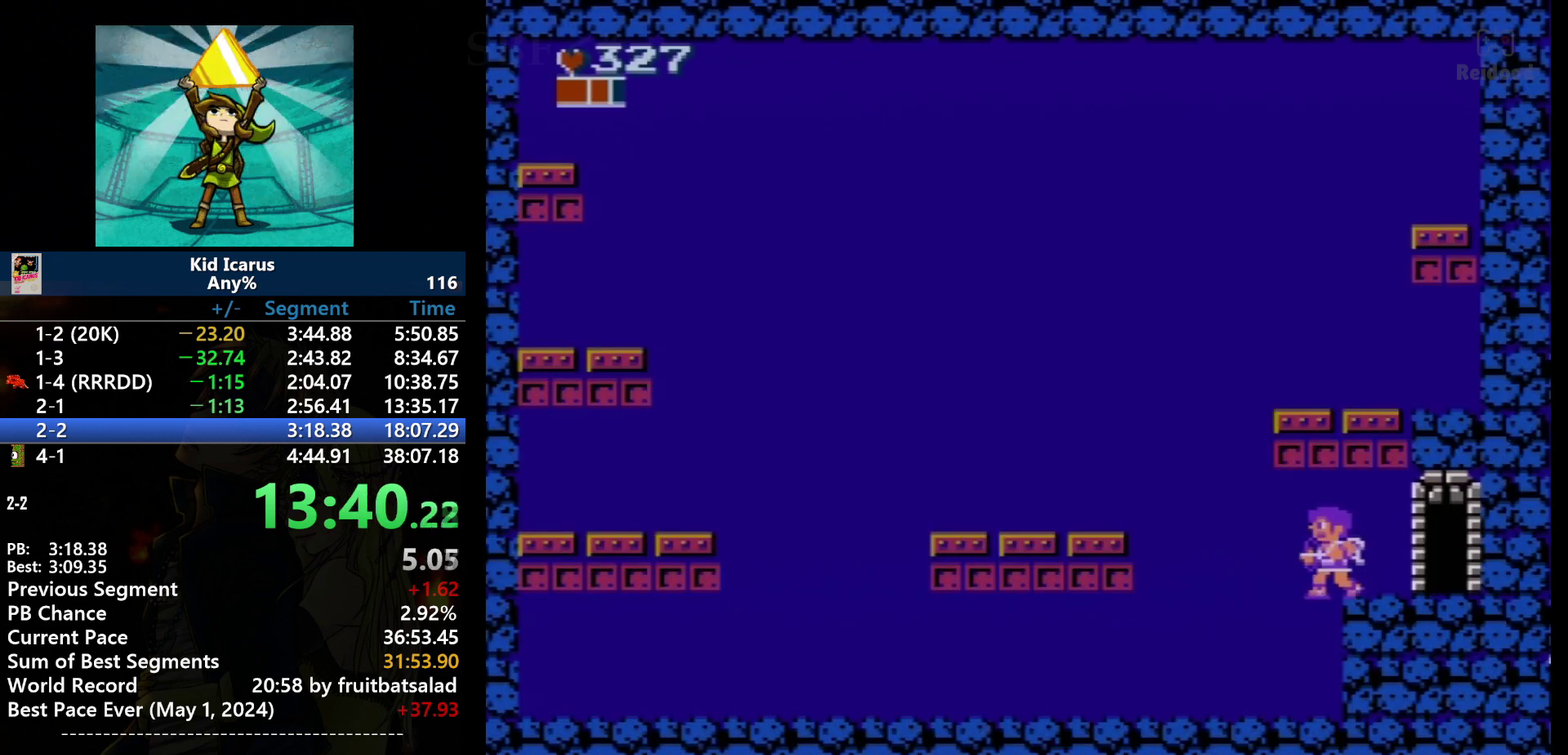
{"buttons": ["DPAD_RIGHT"], "events": [[133, "DPAD_RIGHT", "down"]]}
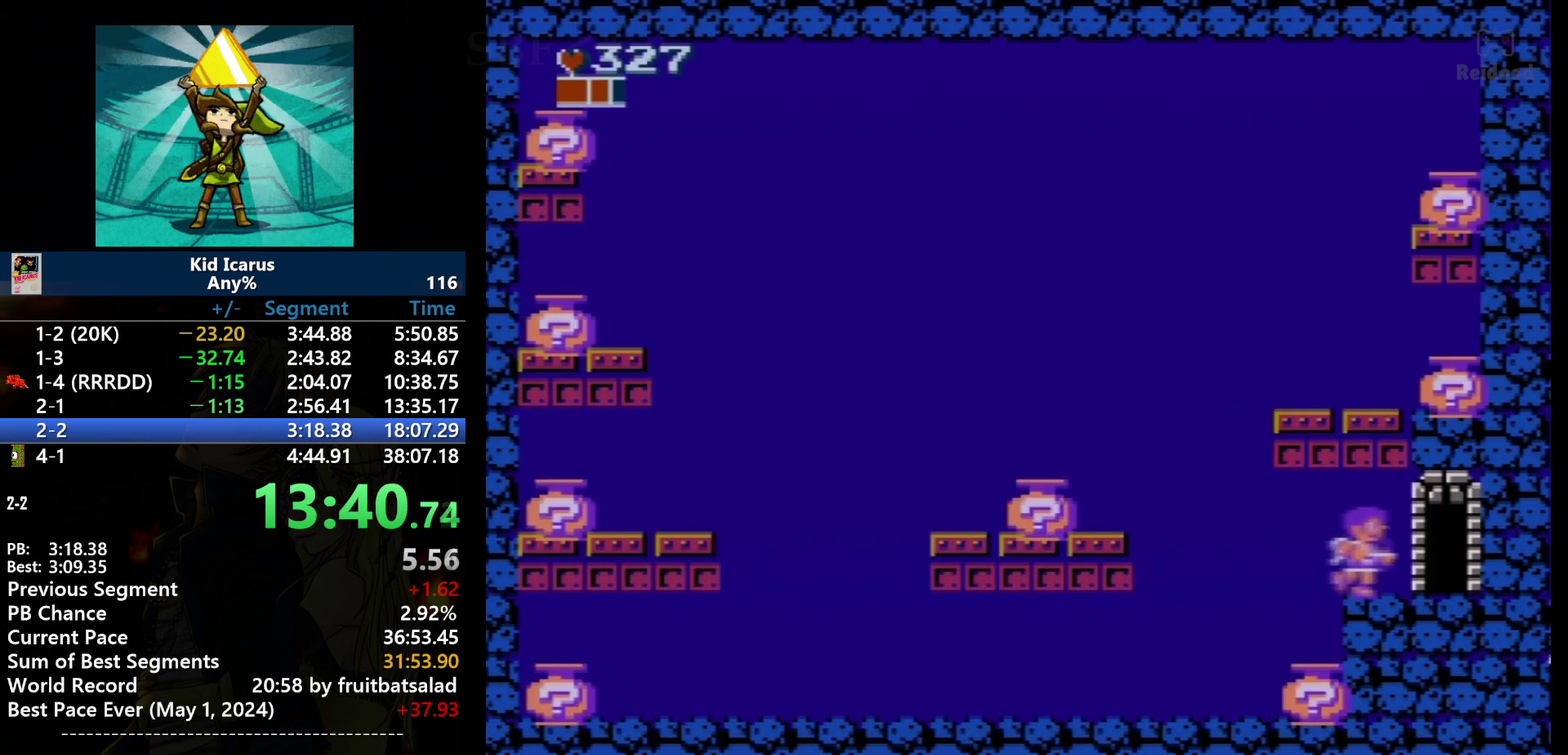
{"buttons": [], "events": [[501, "DPAD_RIGHT", "up"]]}
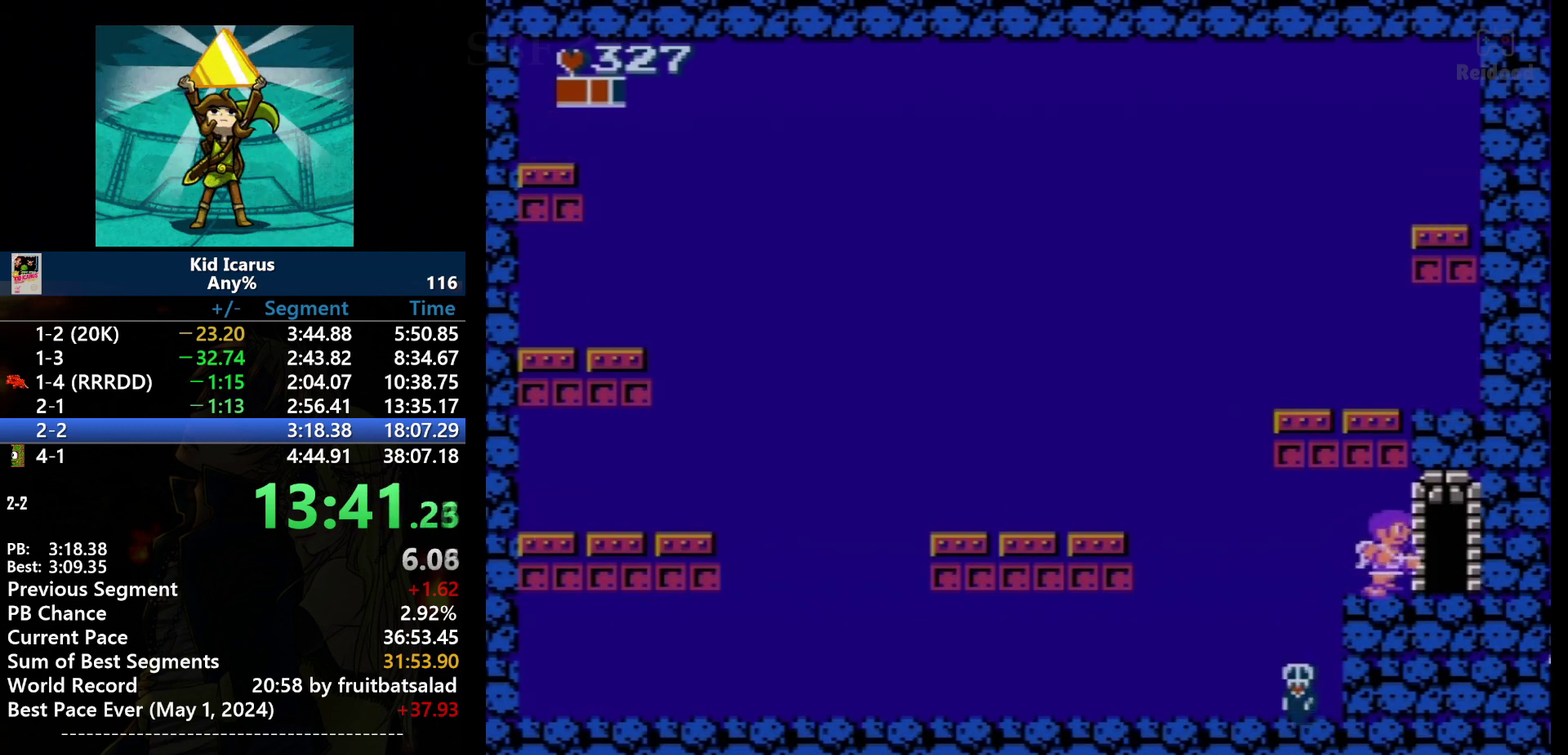
{"buttons": [], "events": []}
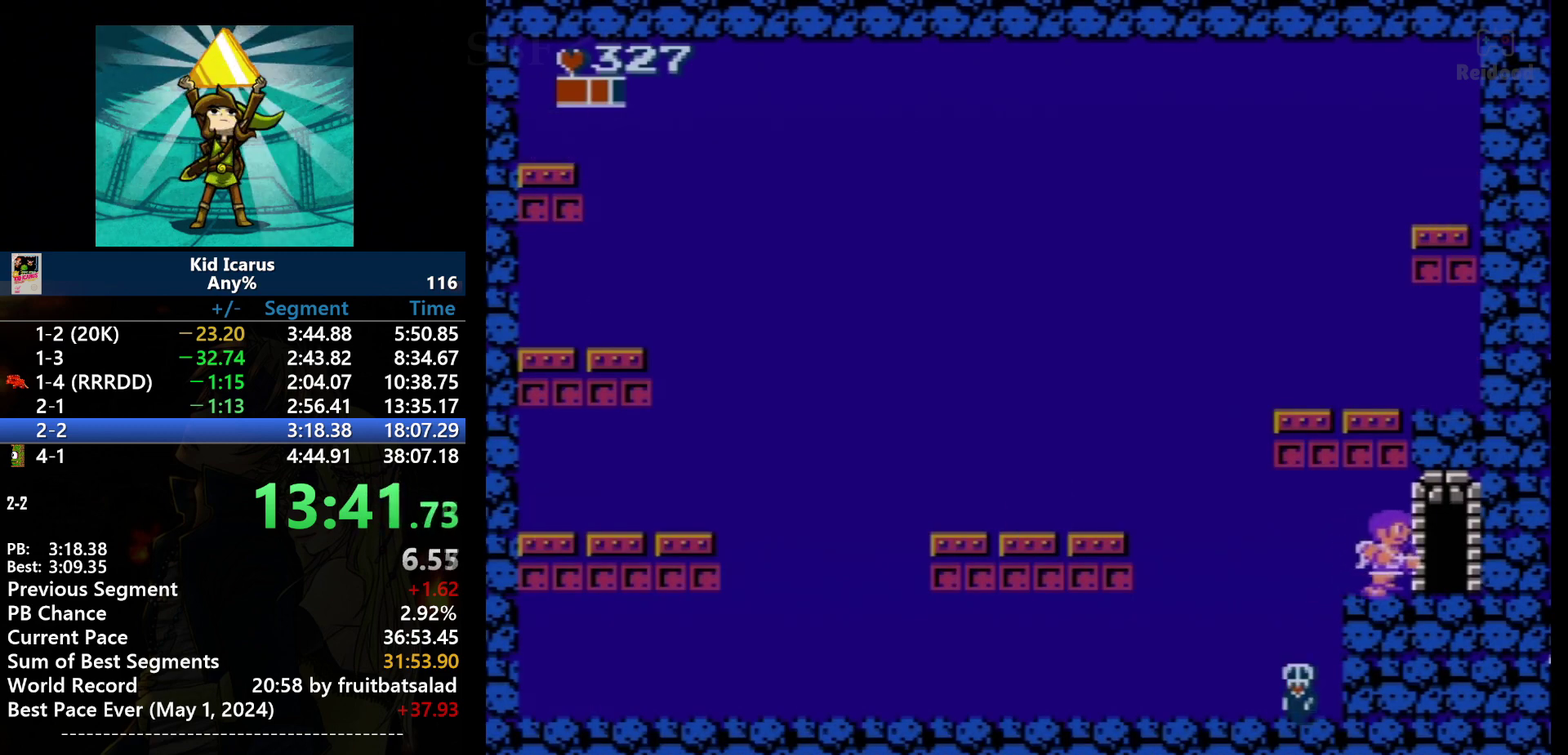
{"buttons": [], "events": []}
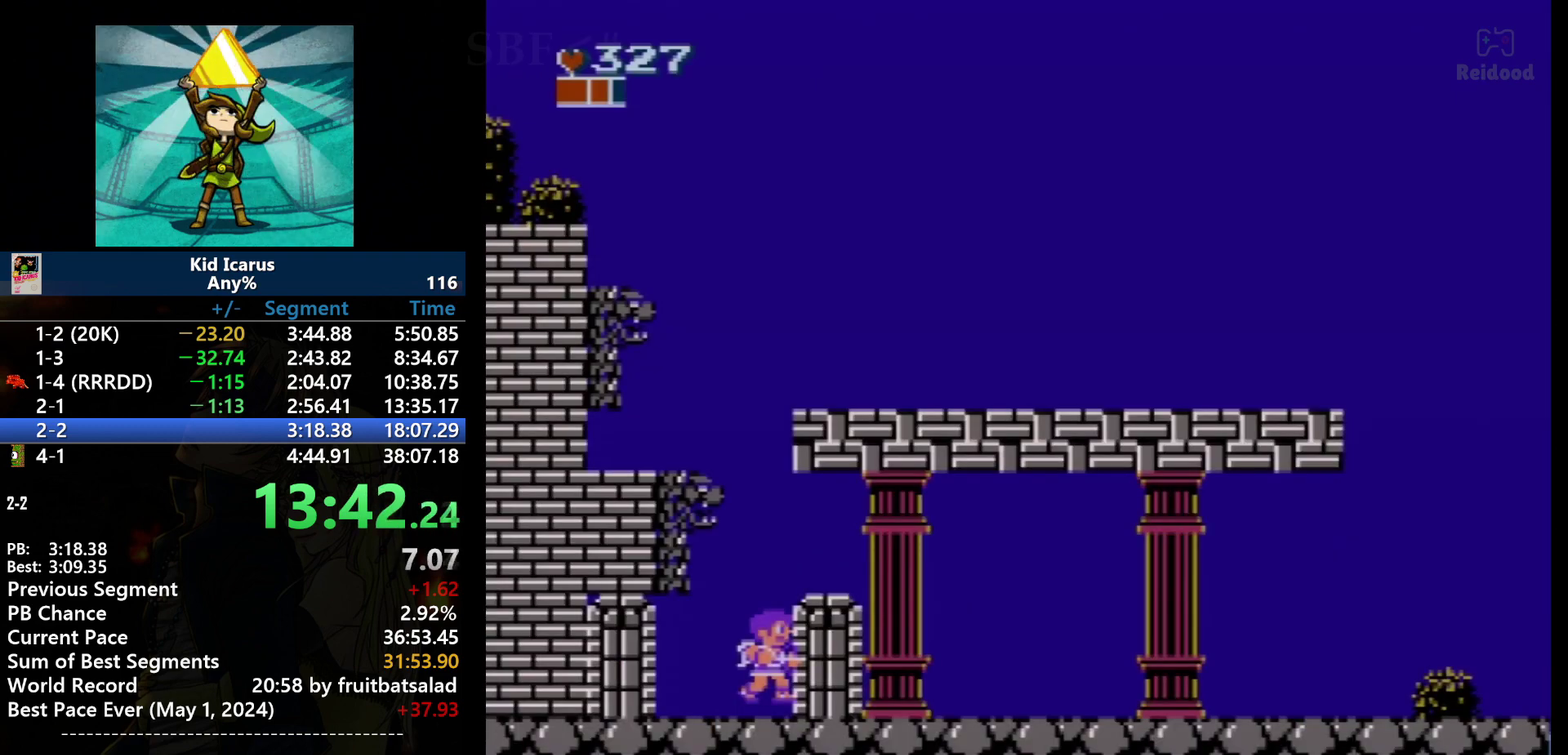
{"buttons": [], "events": []}
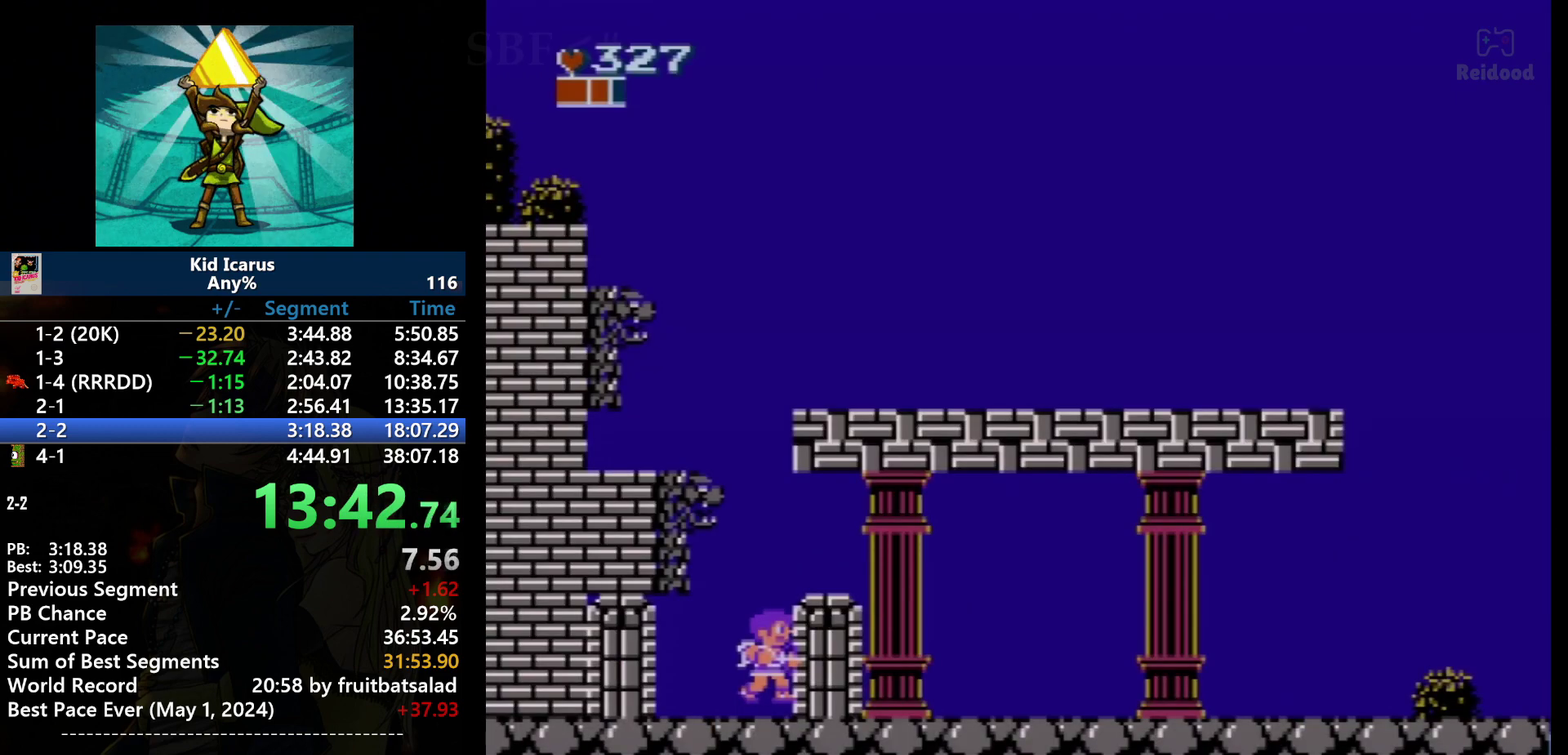
{"buttons": [], "events": []}
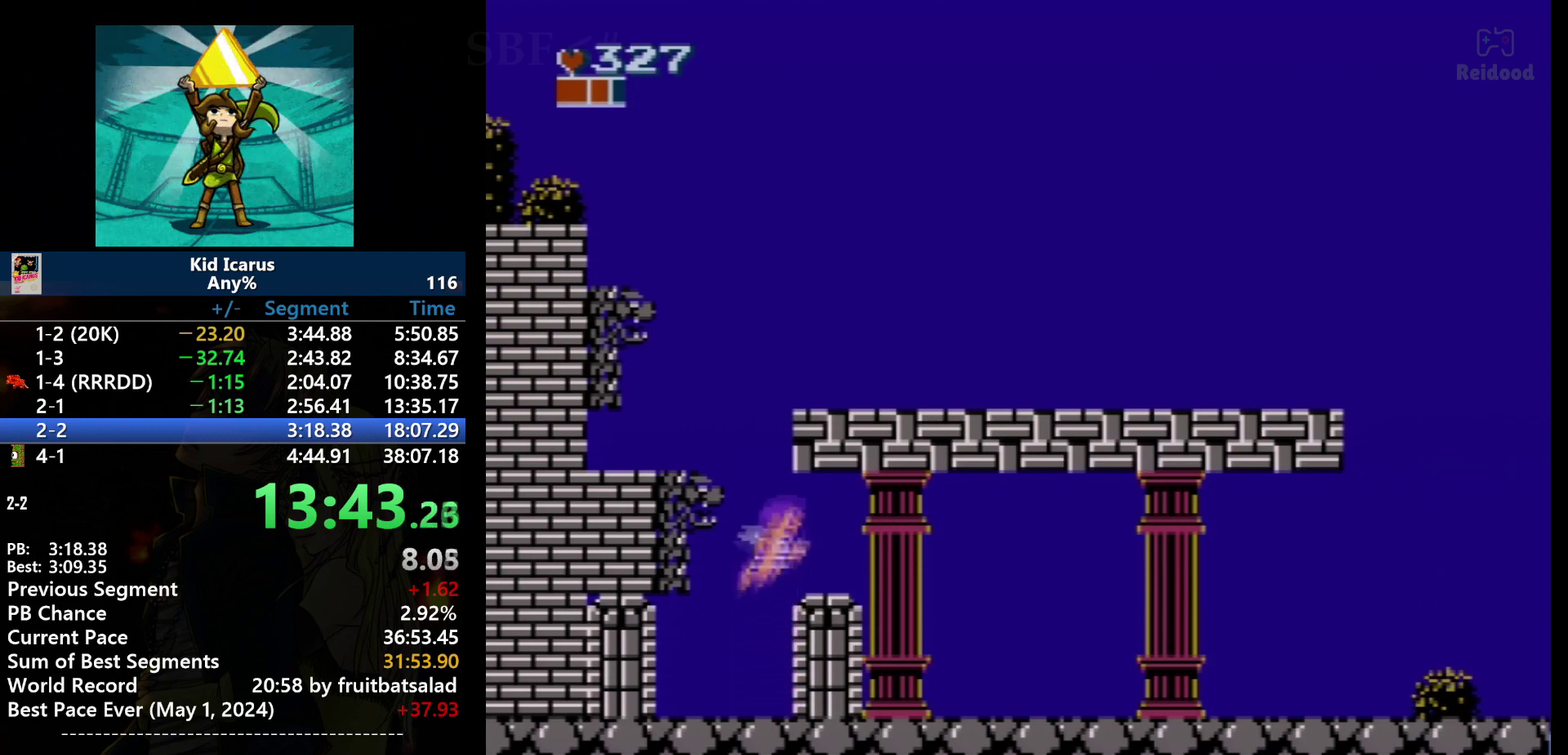
{"buttons": ["DPAD_RIGHT"], "events": [[33, "A", "down"], [100, "DPAD_RIGHT", "down"], [267, "A", "up"]]}
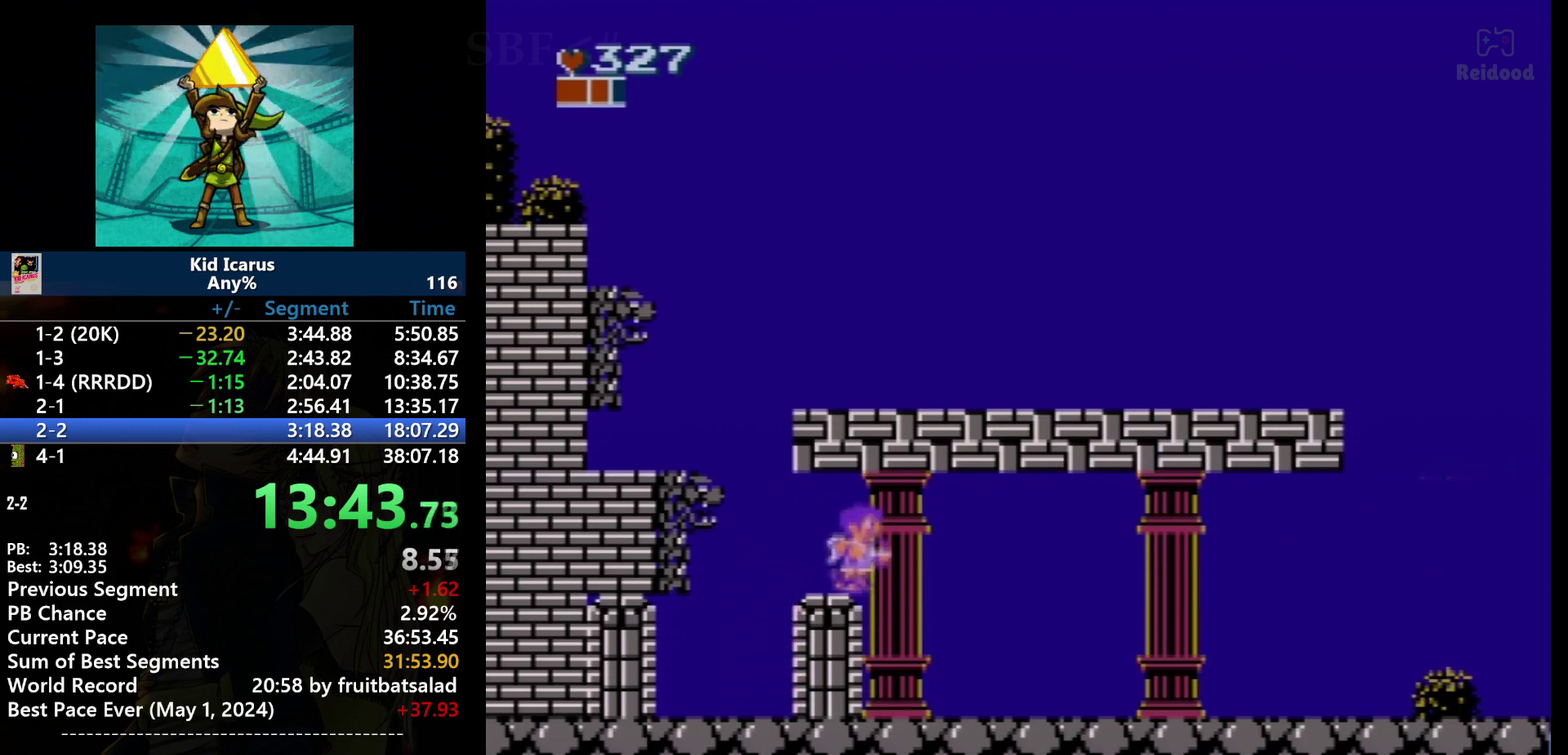
{"buttons": ["DPAD_RIGHT"], "events": []}
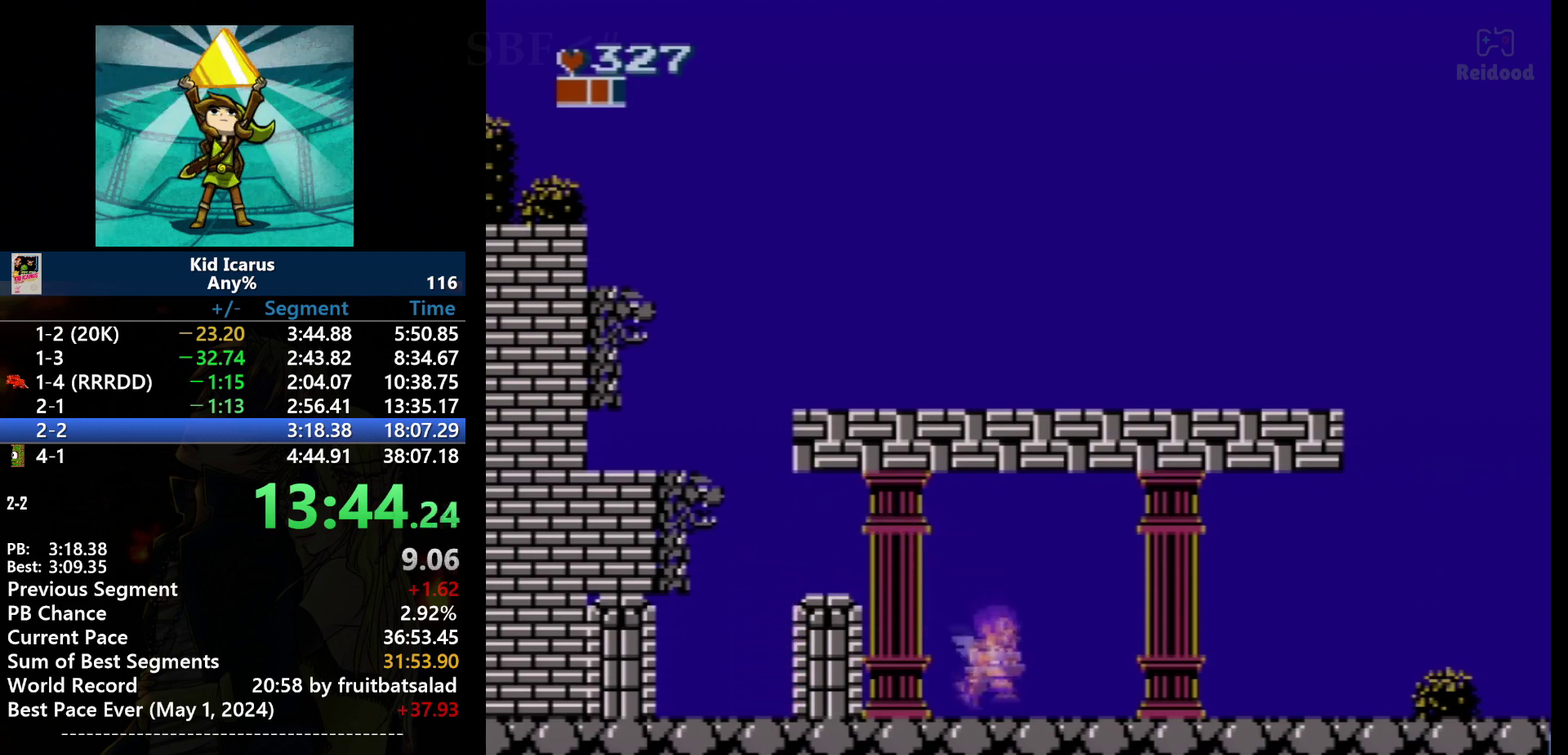
{"buttons": ["DPAD_RIGHT"], "events": []}
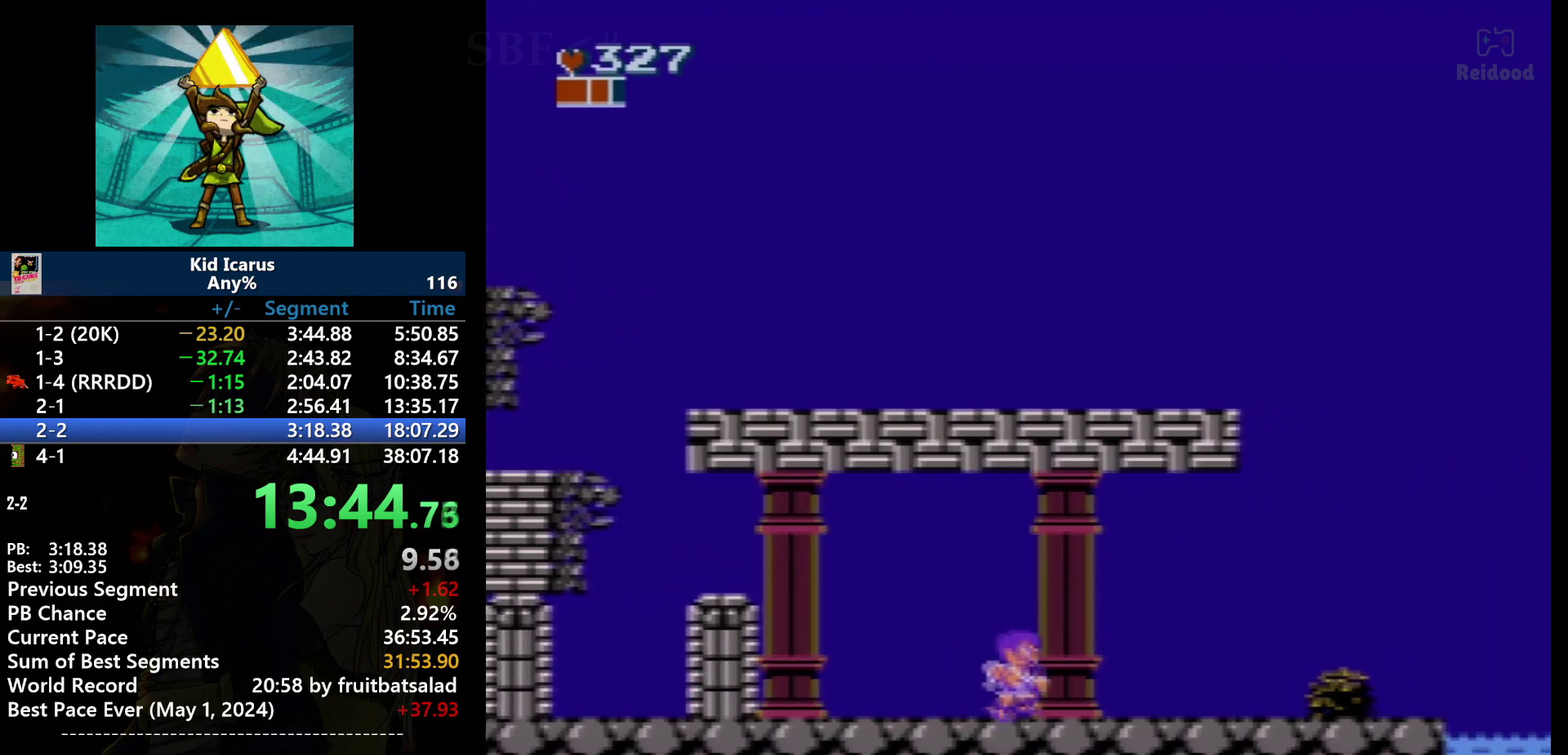
{"buttons": ["DPAD_RIGHT"], "events": []}
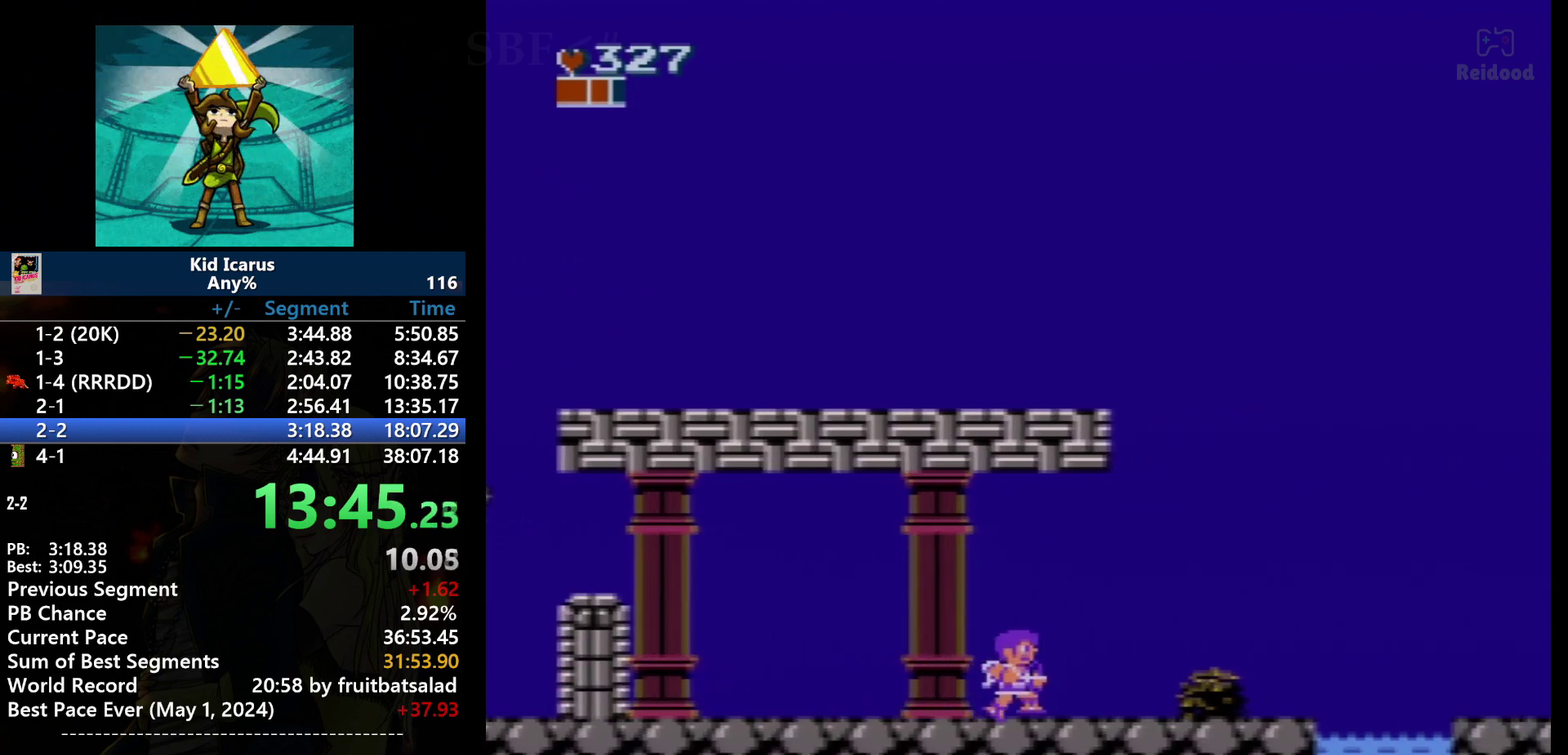
{"buttons": ["DPAD_RIGHT"], "events": []}
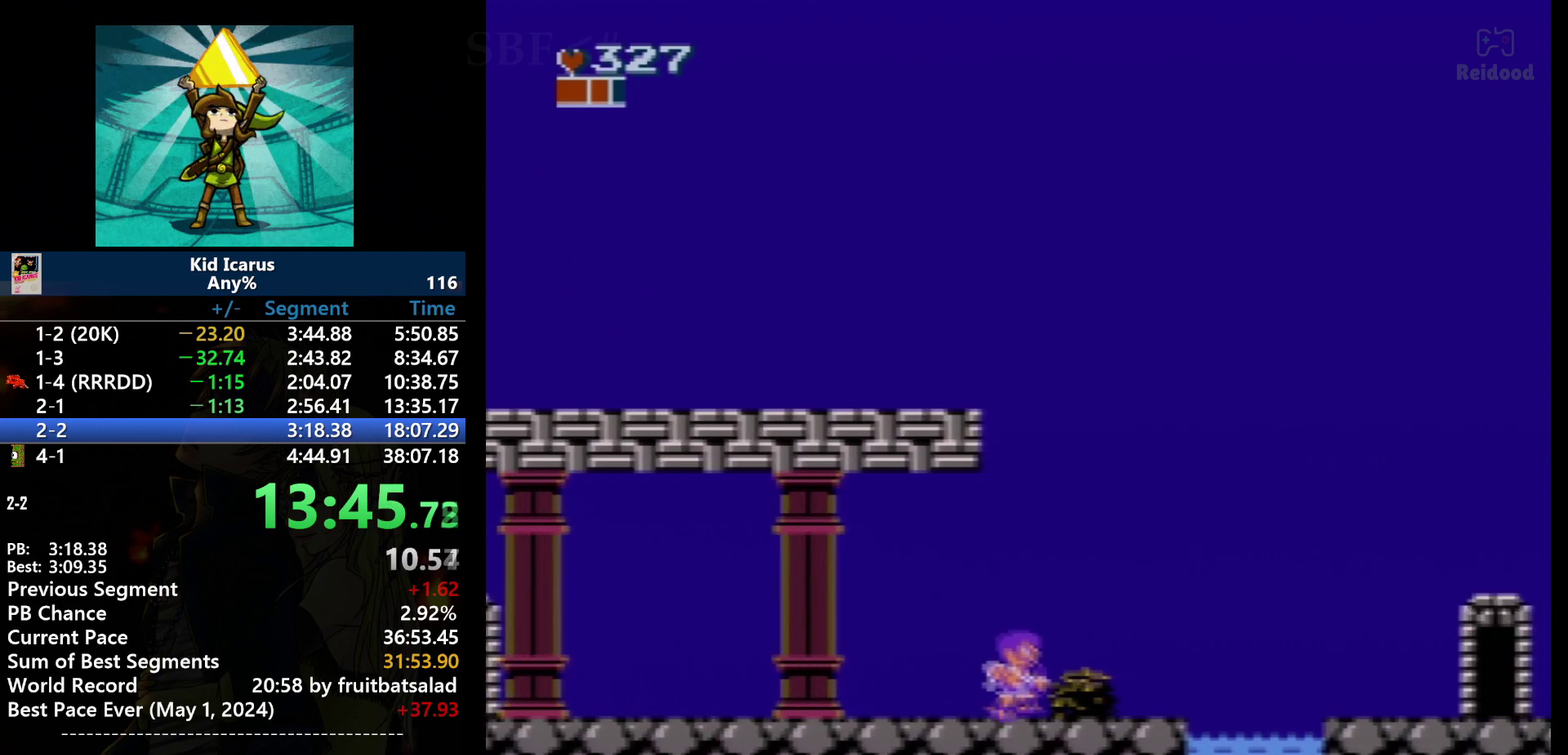
{"buttons": ["DPAD_RIGHT"], "events": []}
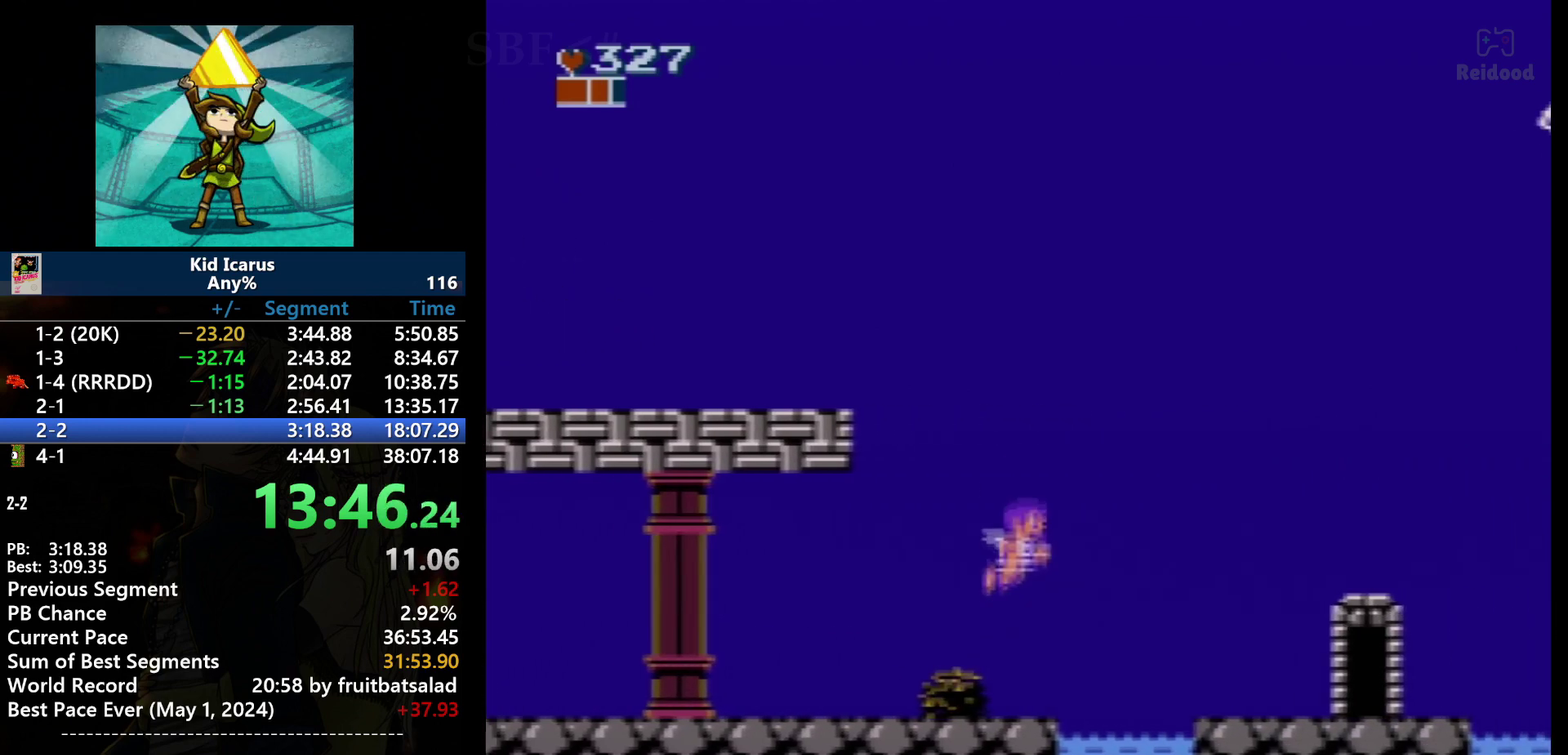
{"buttons": ["DPAD_RIGHT"], "events": [[33, "A", "down"], [367, "A", "up"]]}
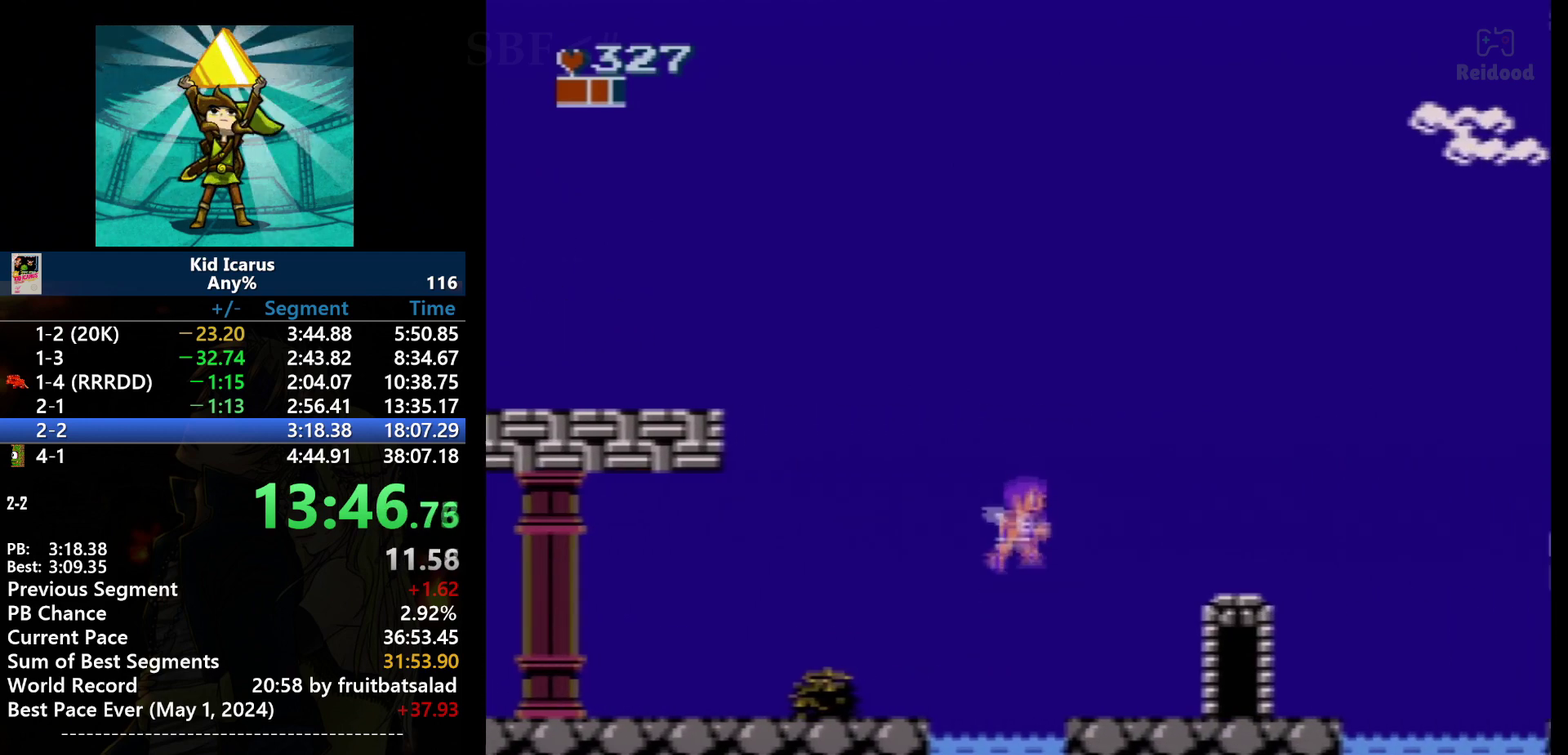
{"buttons": [], "events": [[367, "DPAD_RIGHT", "up"]]}
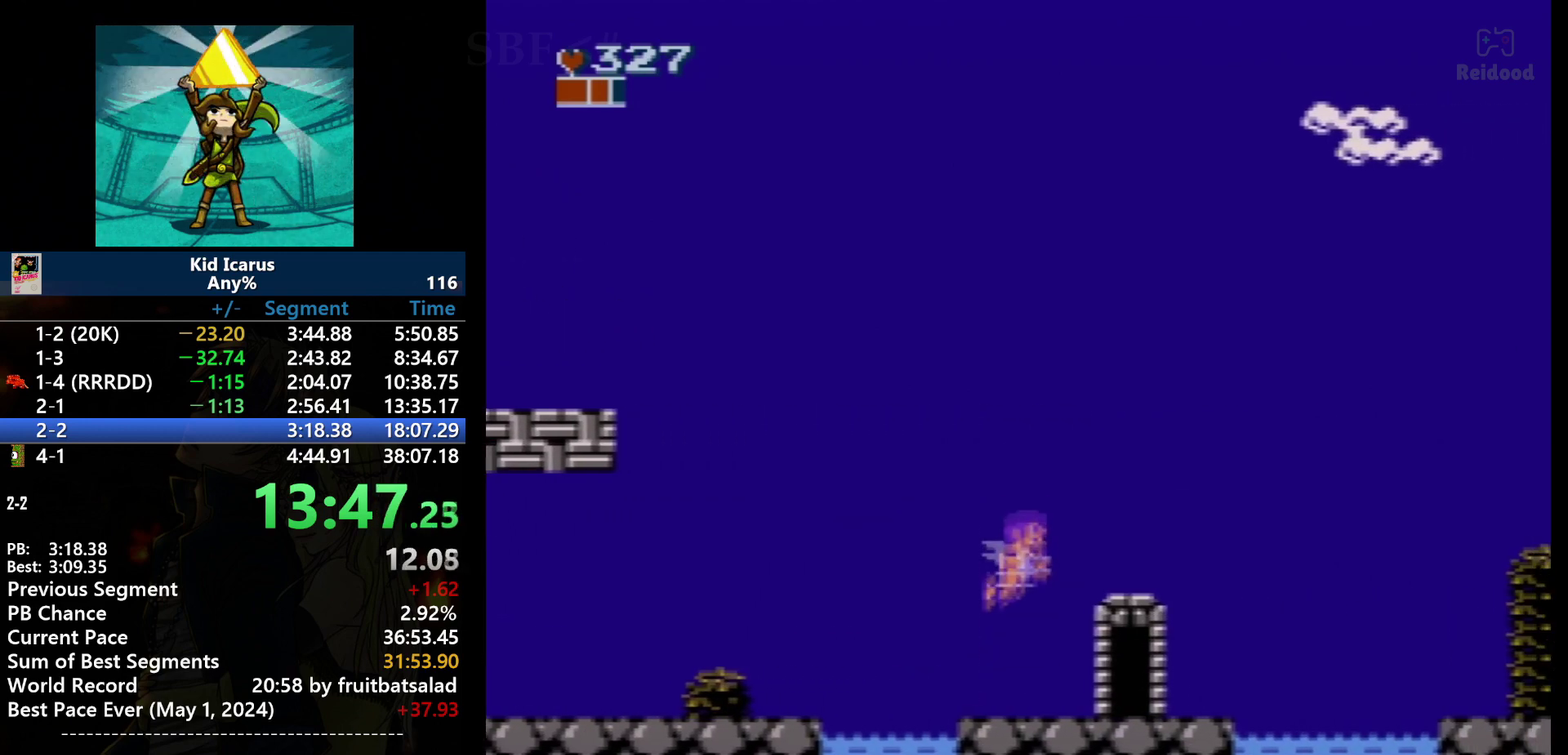
{"buttons": ["DPAD_RIGHT"], "events": [[66, "A", "down"], [200, "A", "up"], [300, "DPAD_RIGHT", "down"]]}
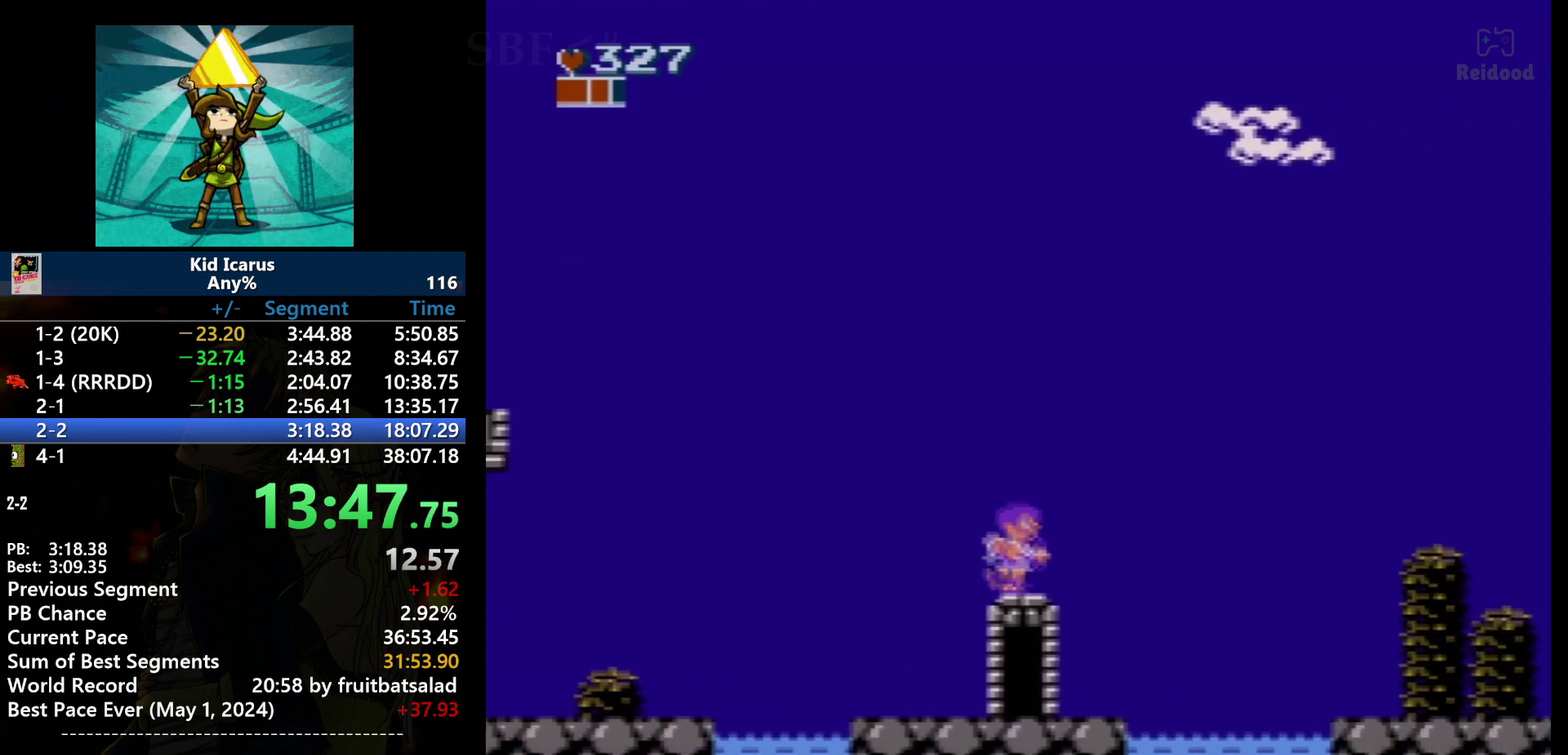
{"buttons": ["A", "DPAD_RIGHT"], "events": [[267, "A", "down"]]}
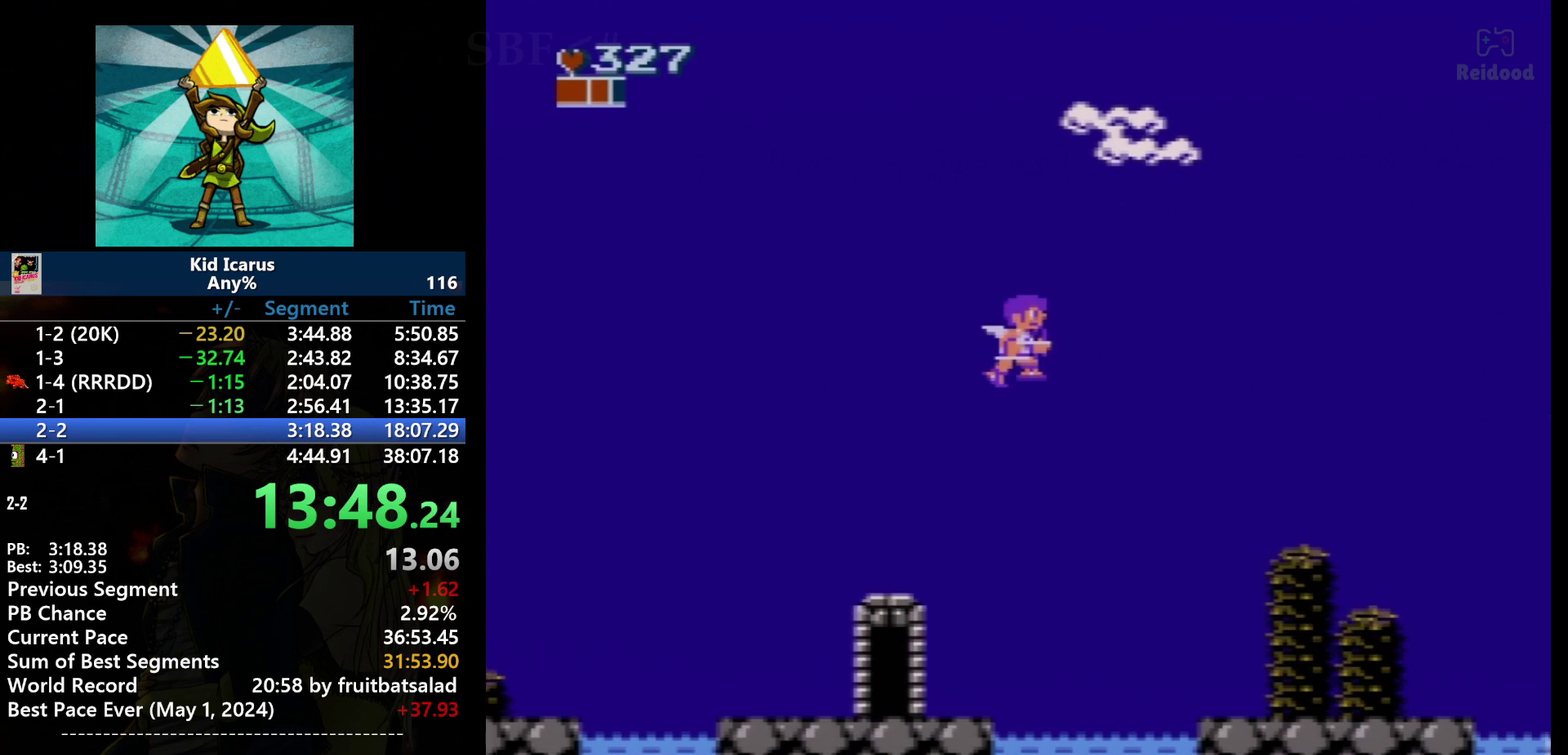
{"buttons": ["A", "DPAD_RIGHT"], "events": []}
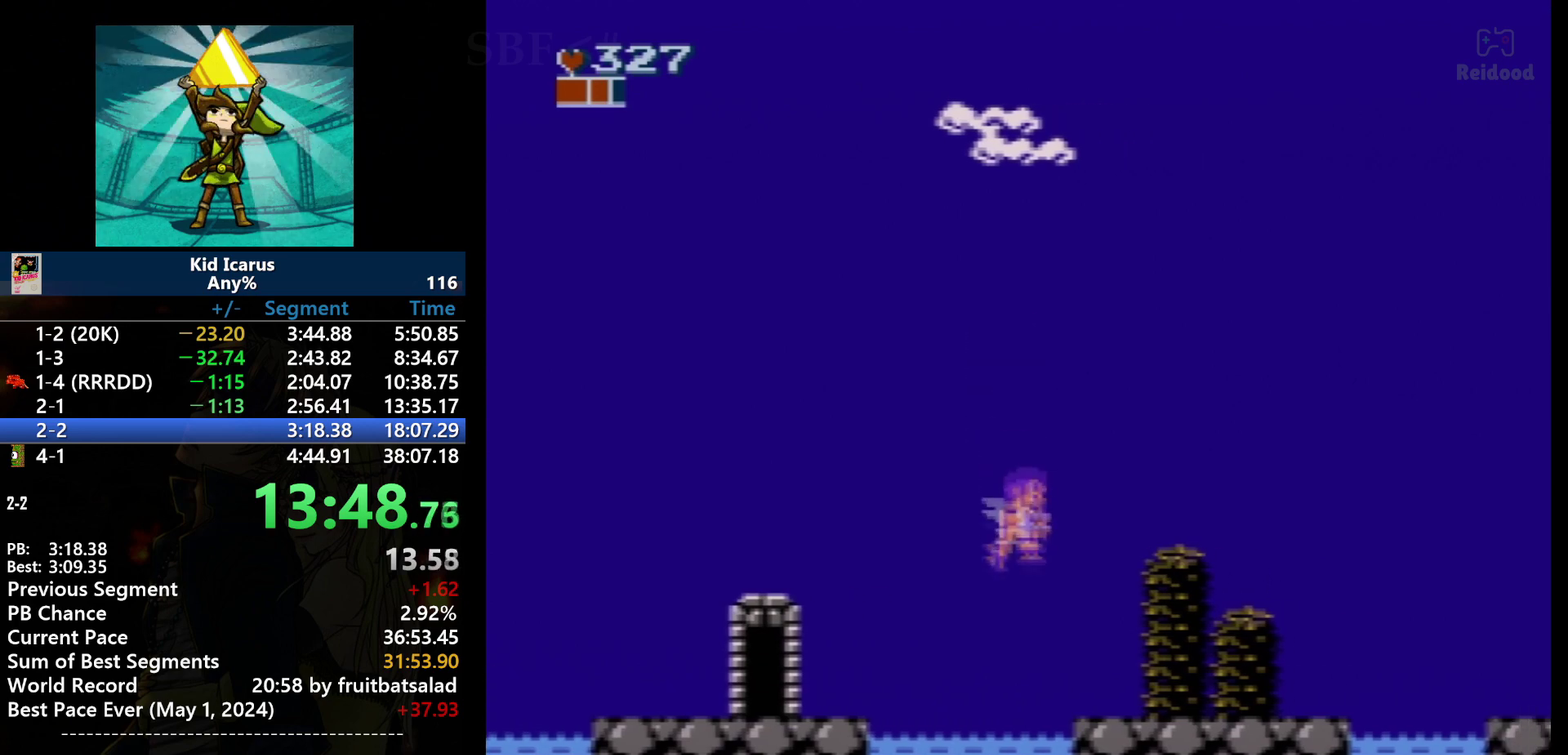
{"buttons": ["DPAD_RIGHT"], "events": [[267, "A", "up"]]}
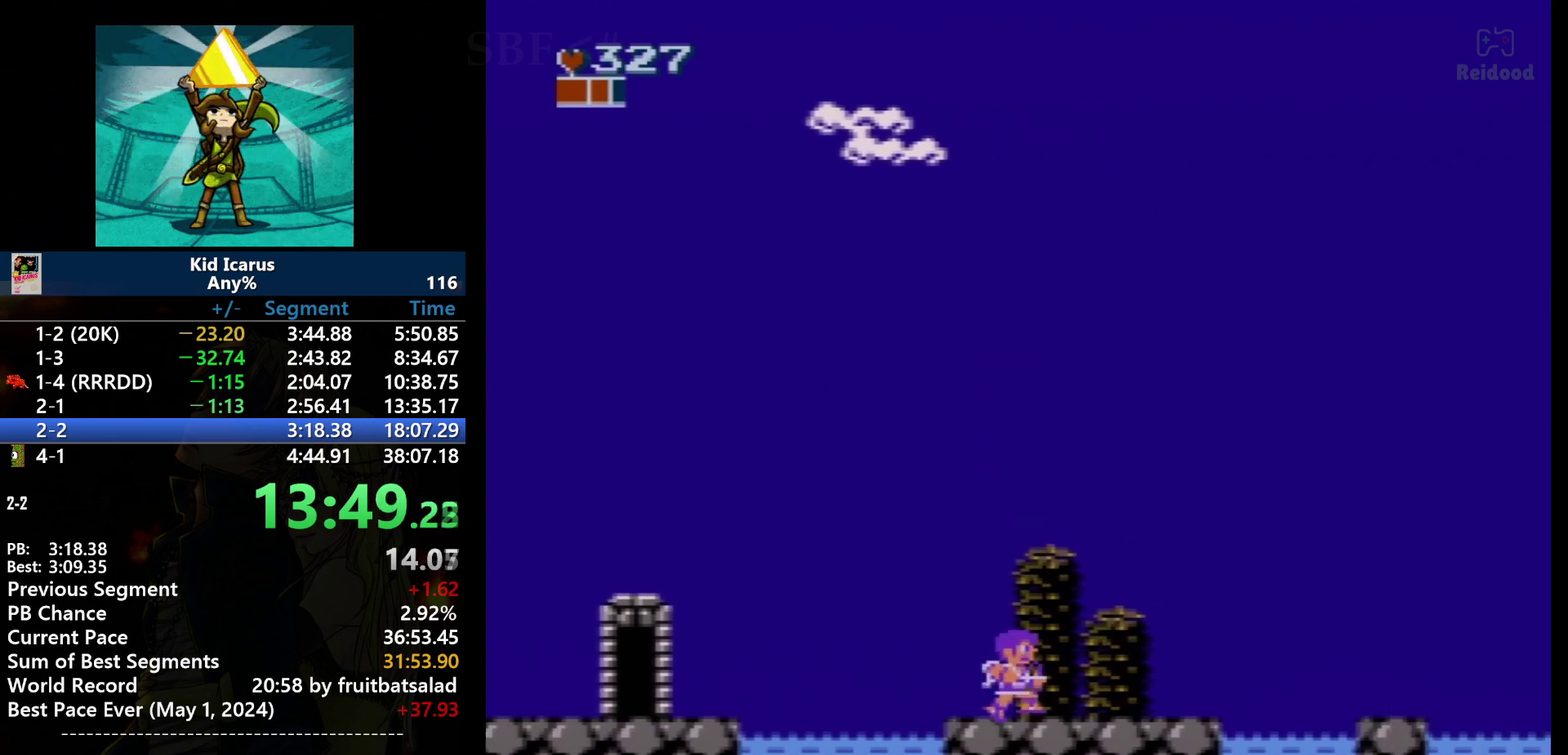
{"buttons": ["DPAD_RIGHT"], "events": []}
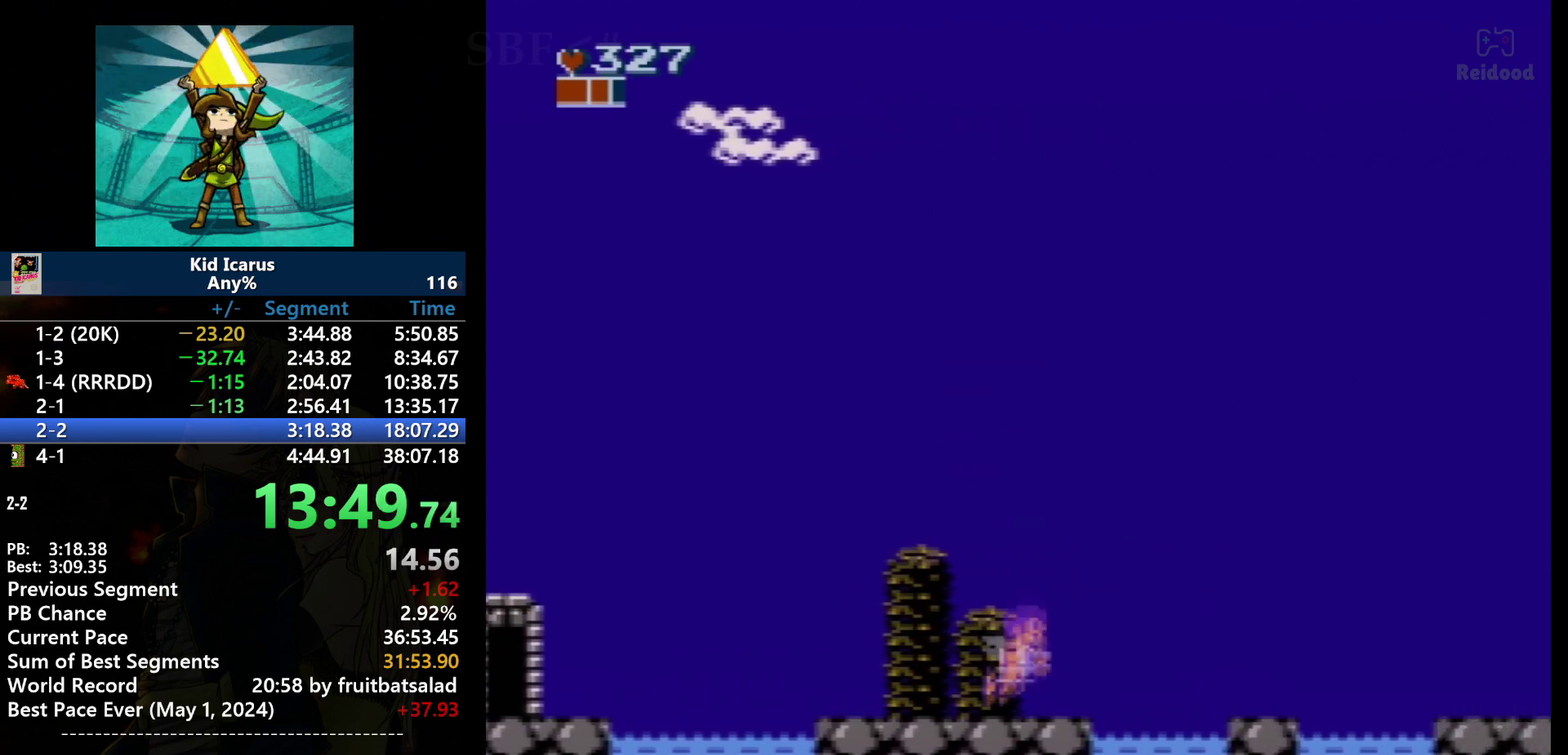
{"buttons": ["A", "DPAD_RIGHT"], "events": [[200, "A", "down"]]}
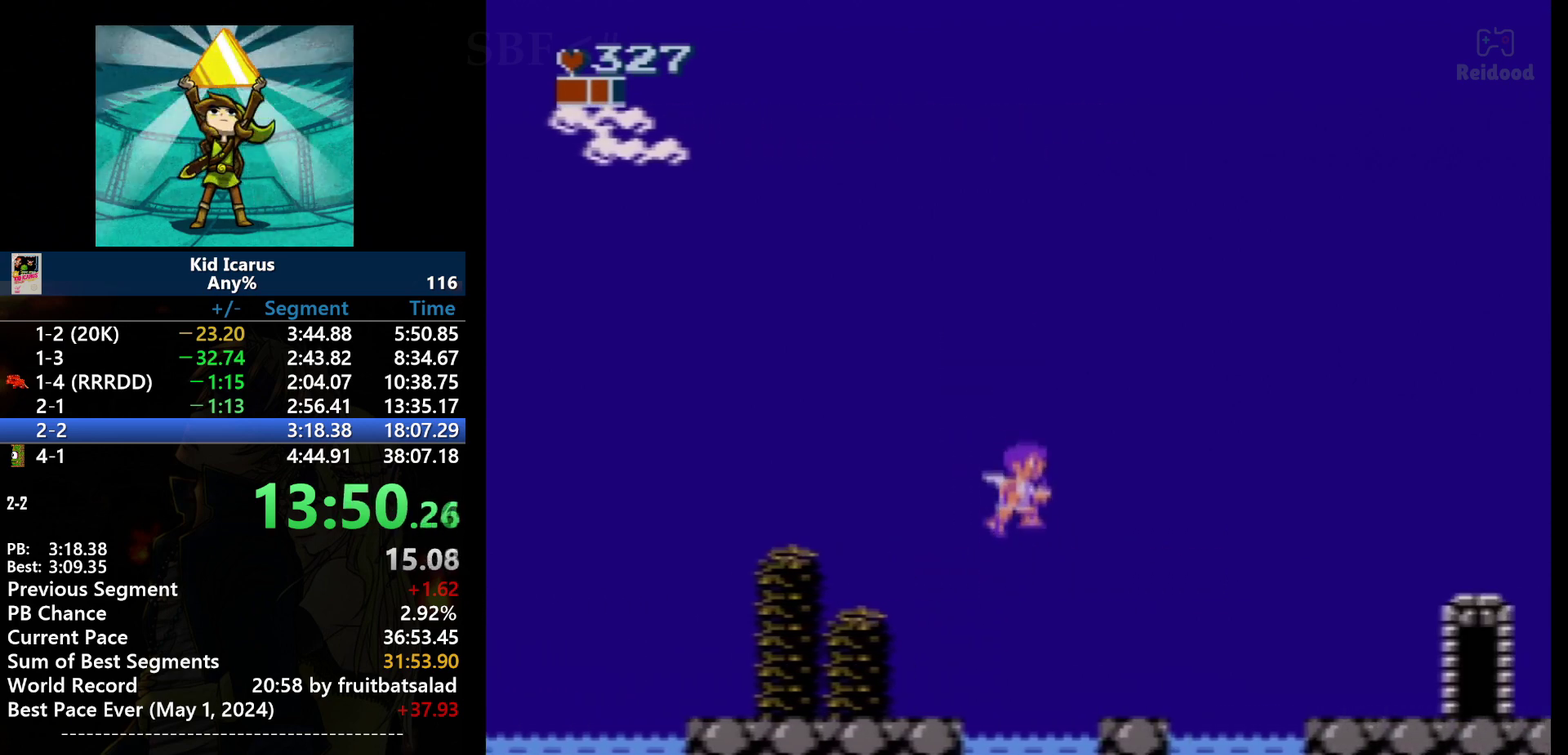
{"buttons": ["DPAD_RIGHT"], "events": [[33, "A", "up"]]}
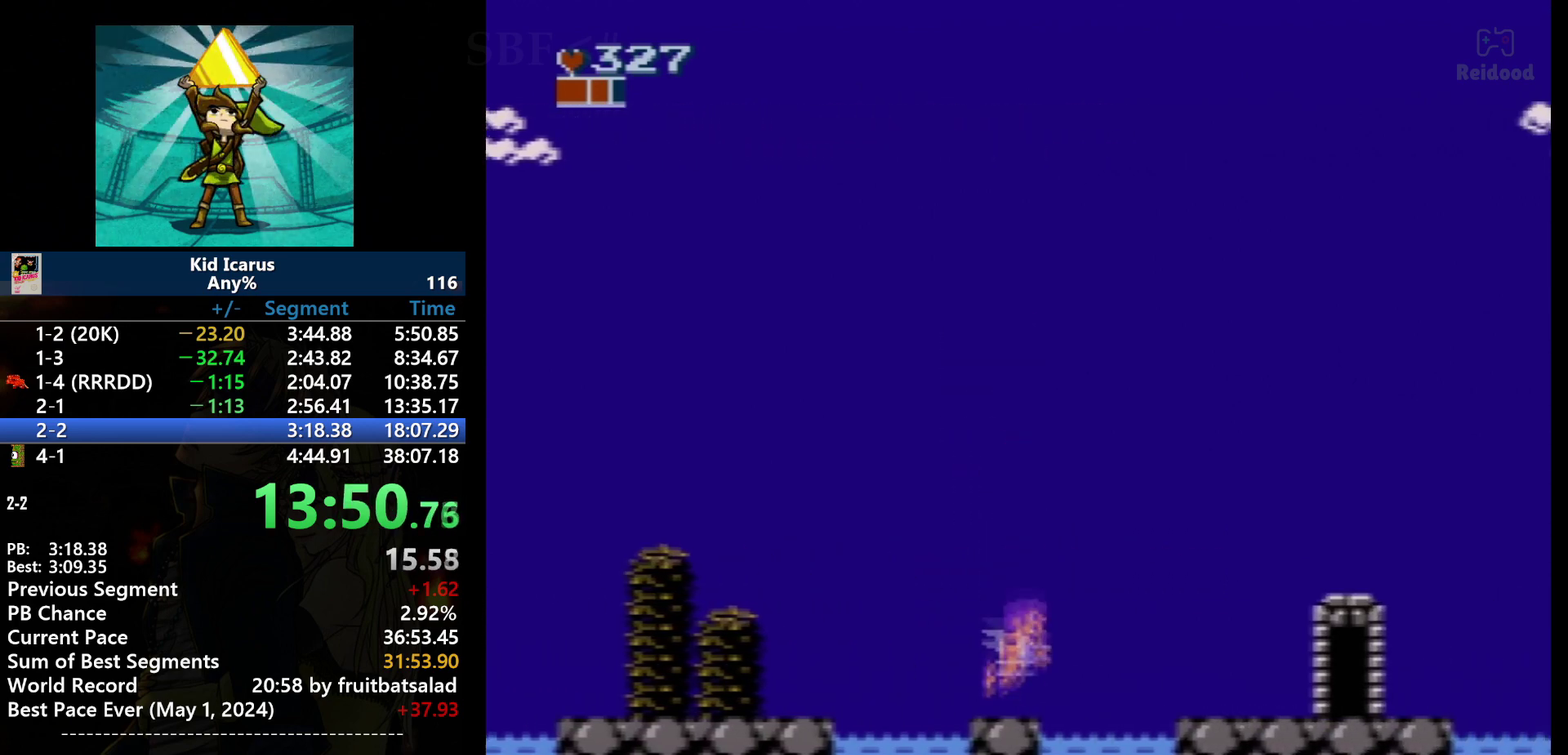
{"buttons": ["DPAD_RIGHT"], "events": [[167, "A", "down"], [267, "A", "up"]]}
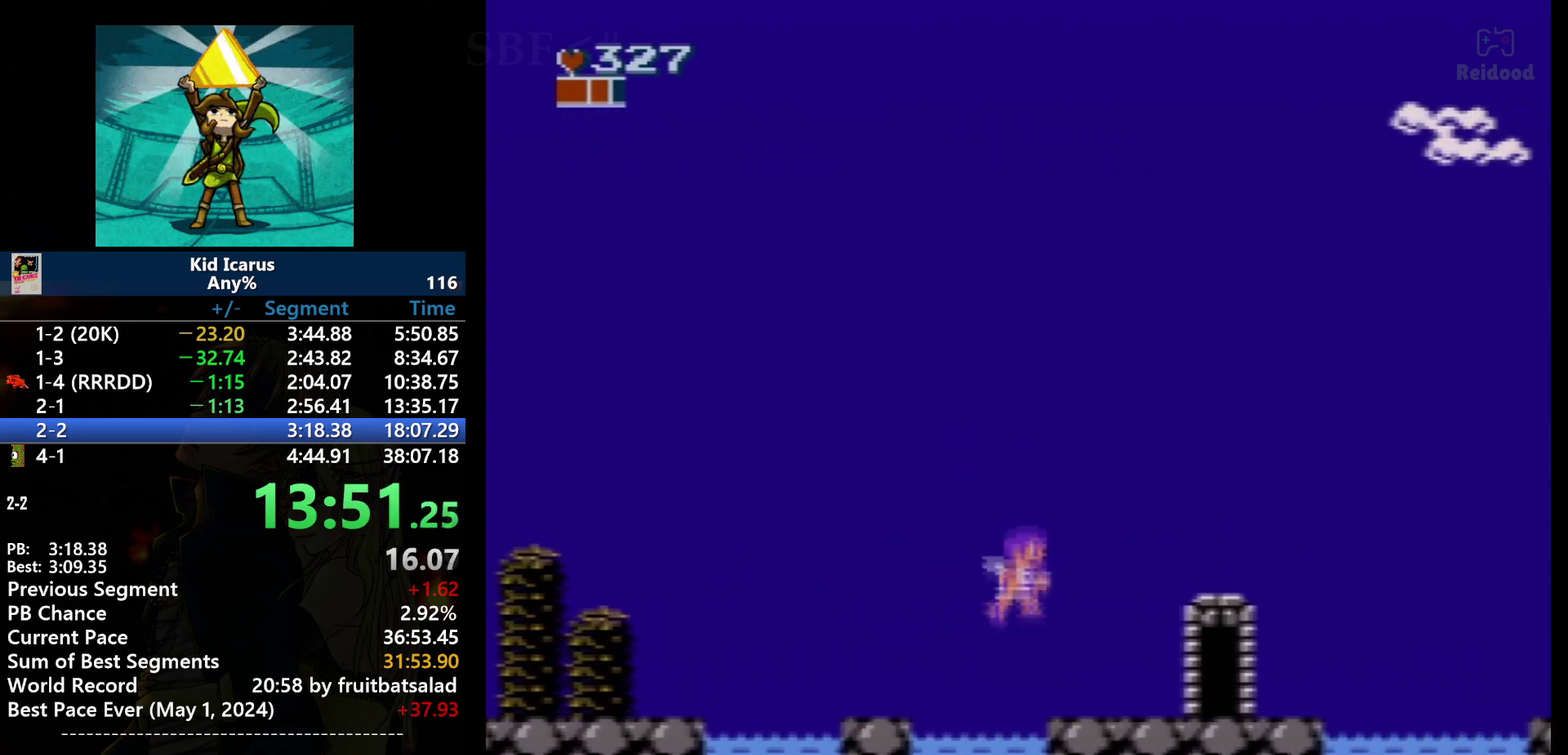
{"buttons": [], "events": [[133, "DPAD_RIGHT", "up"]]}
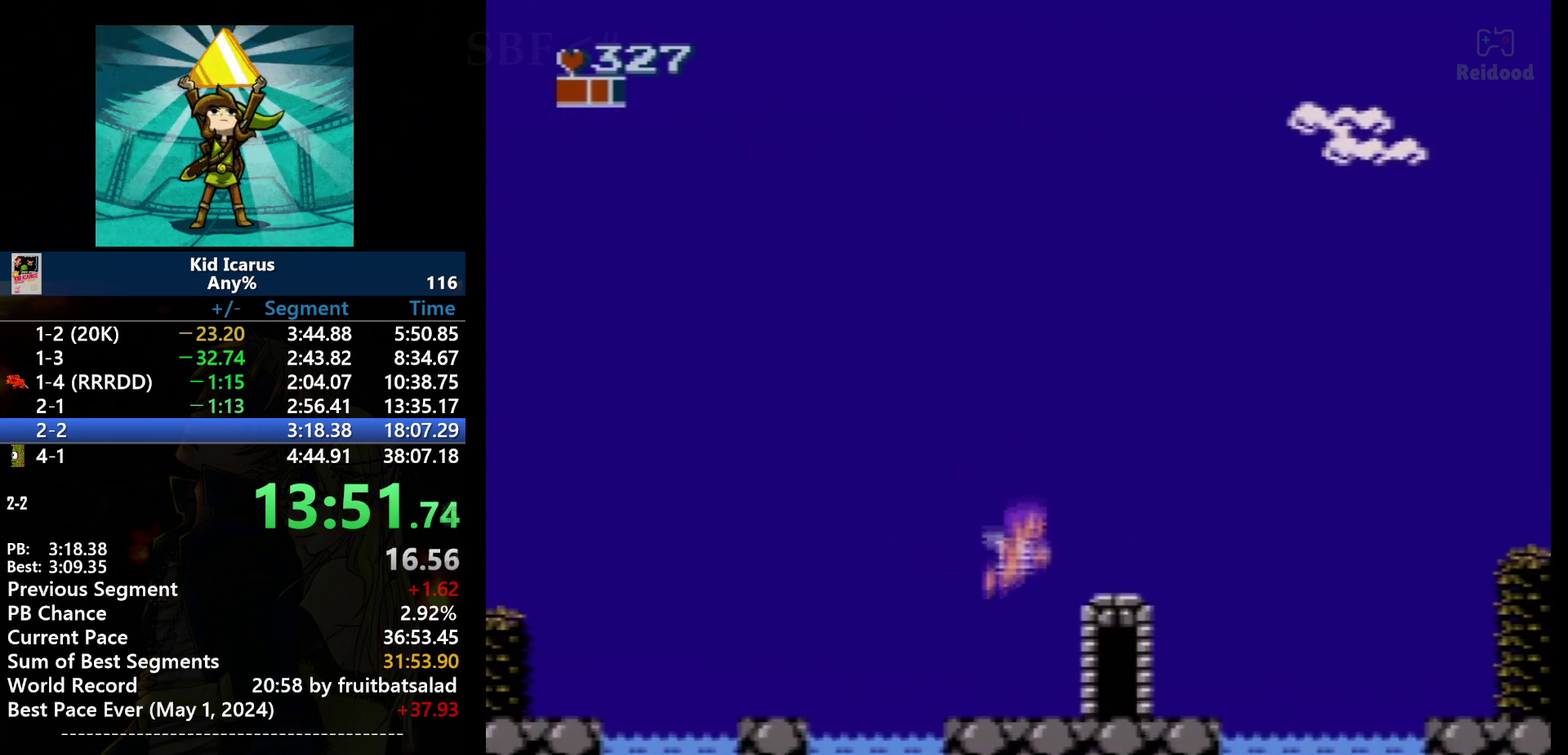
{"buttons": ["DPAD_RIGHT"], "events": [[34, "A", "down"], [200, "A", "up"], [300, "DPAD_RIGHT", "down"]]}
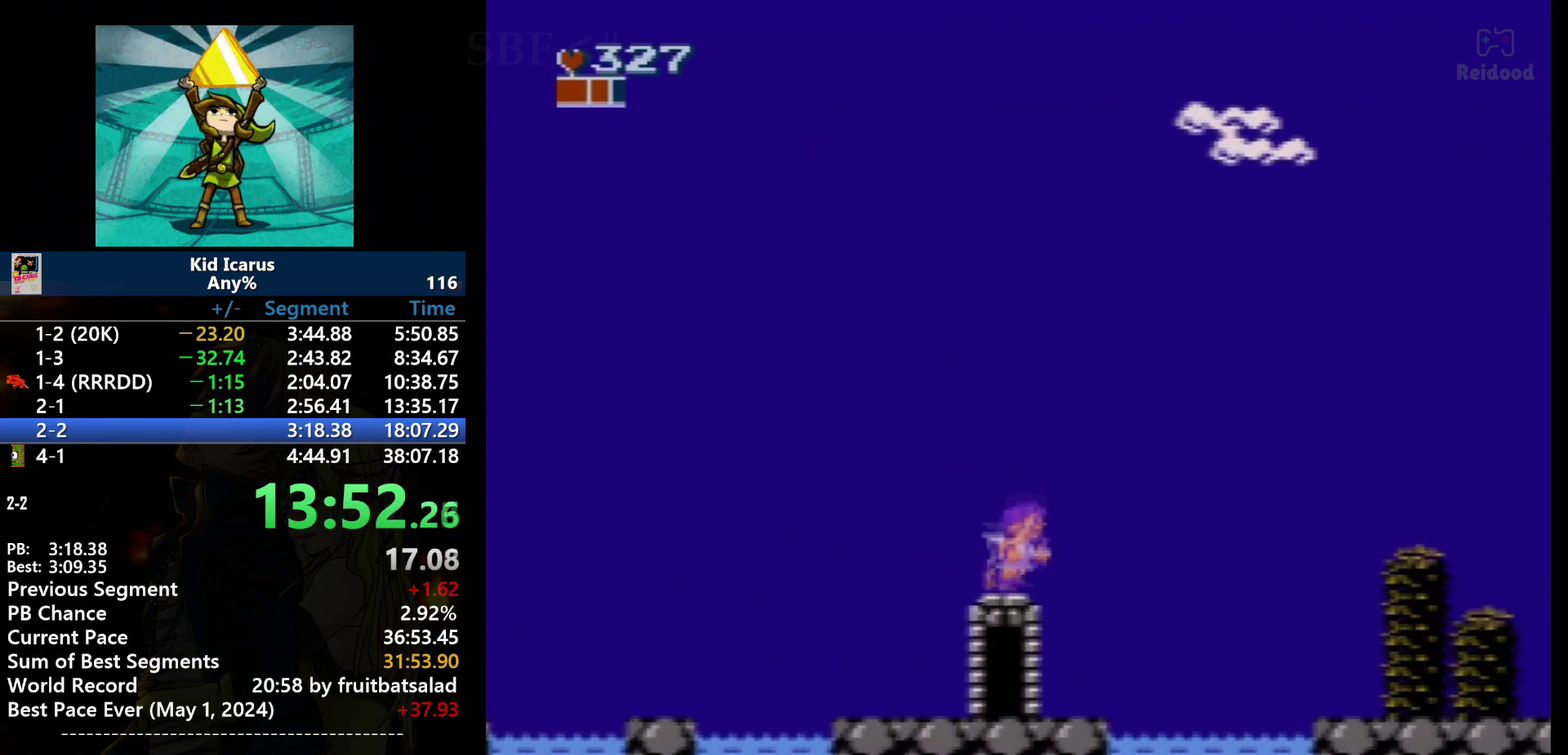
{"buttons": ["A", "DPAD_RIGHT"], "events": [[200, "A", "down"]]}